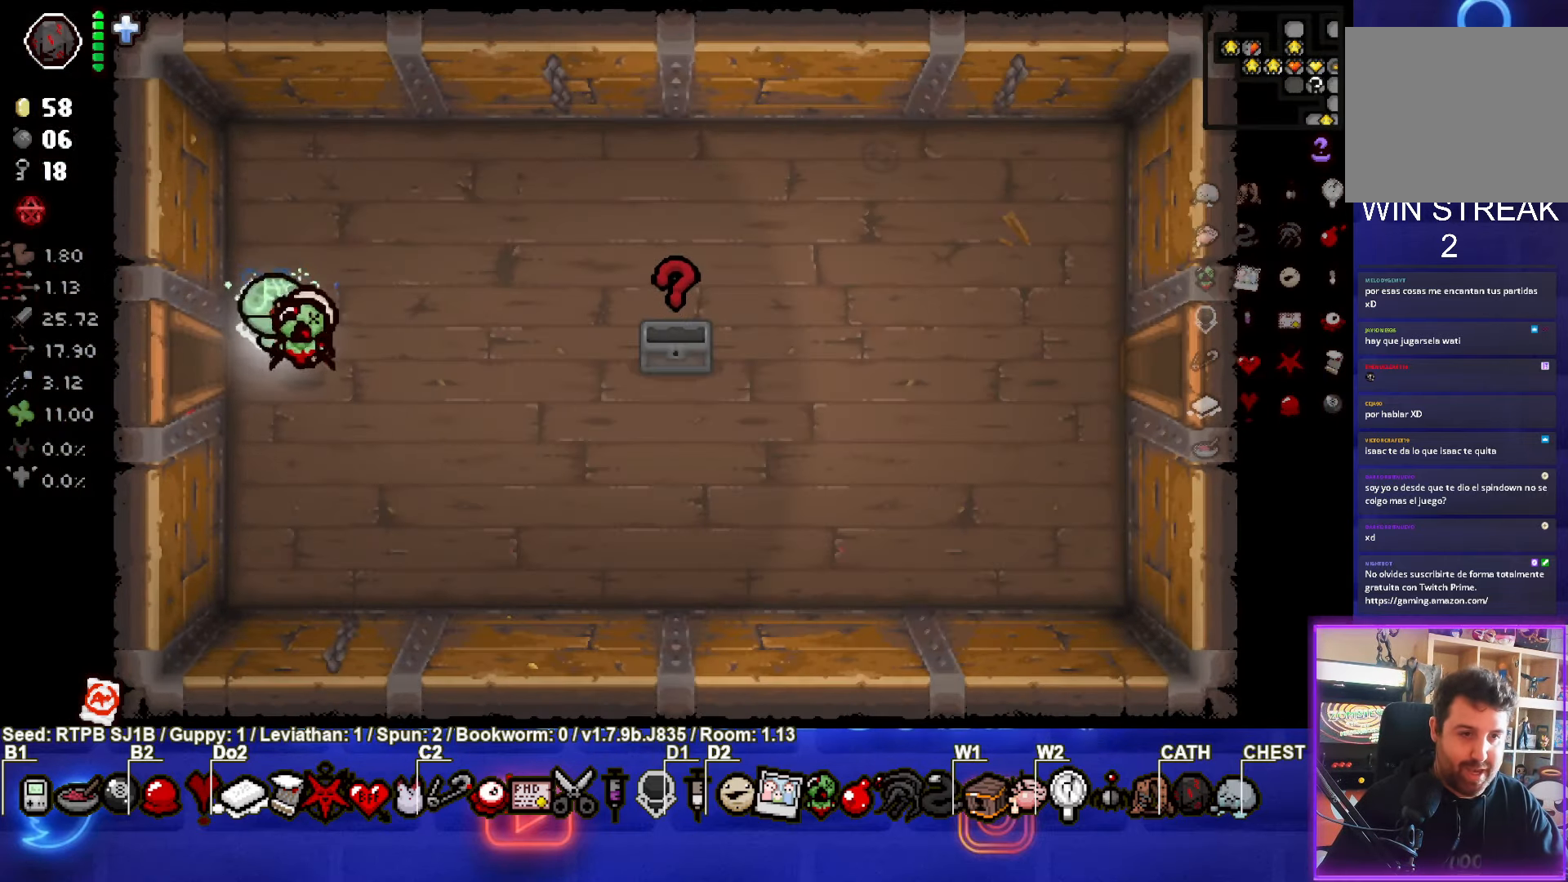
Gameplay with a controller (PlayStation layout); each line is a JSON object with the inputs held at the frame after it. "events" lists button and stick changes between this image and that frame as [ms after this image, input, new state], when the widget could be followed in between. Not read: right_stick.
{"buttons": [], "left_stick": "right", "events": [[300, "left_stick", "right"]]}
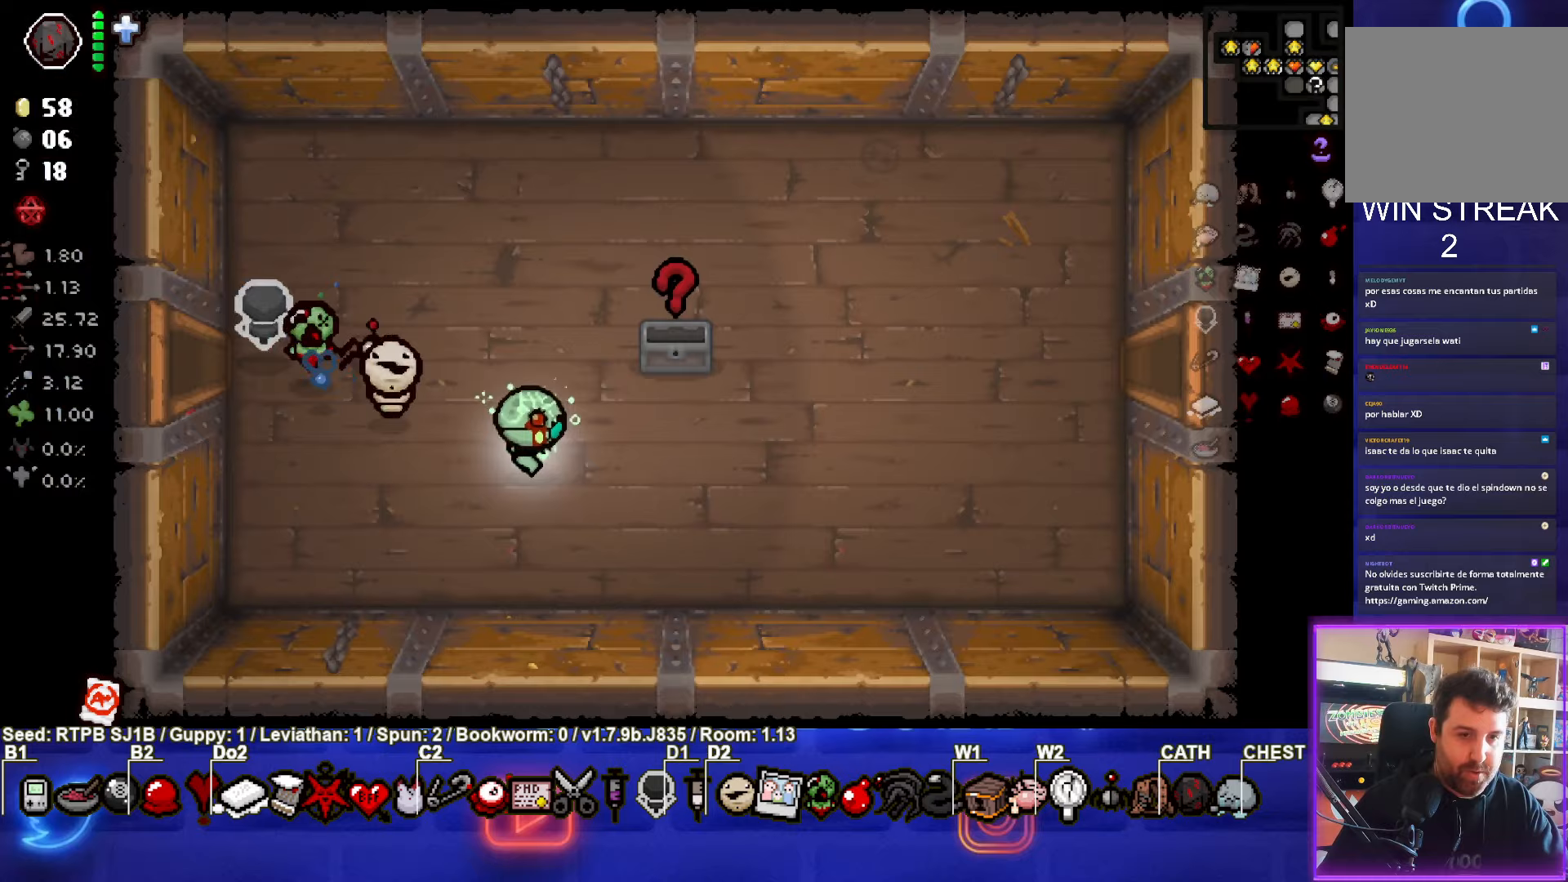
{"buttons": [], "left_stick": "right", "events": []}
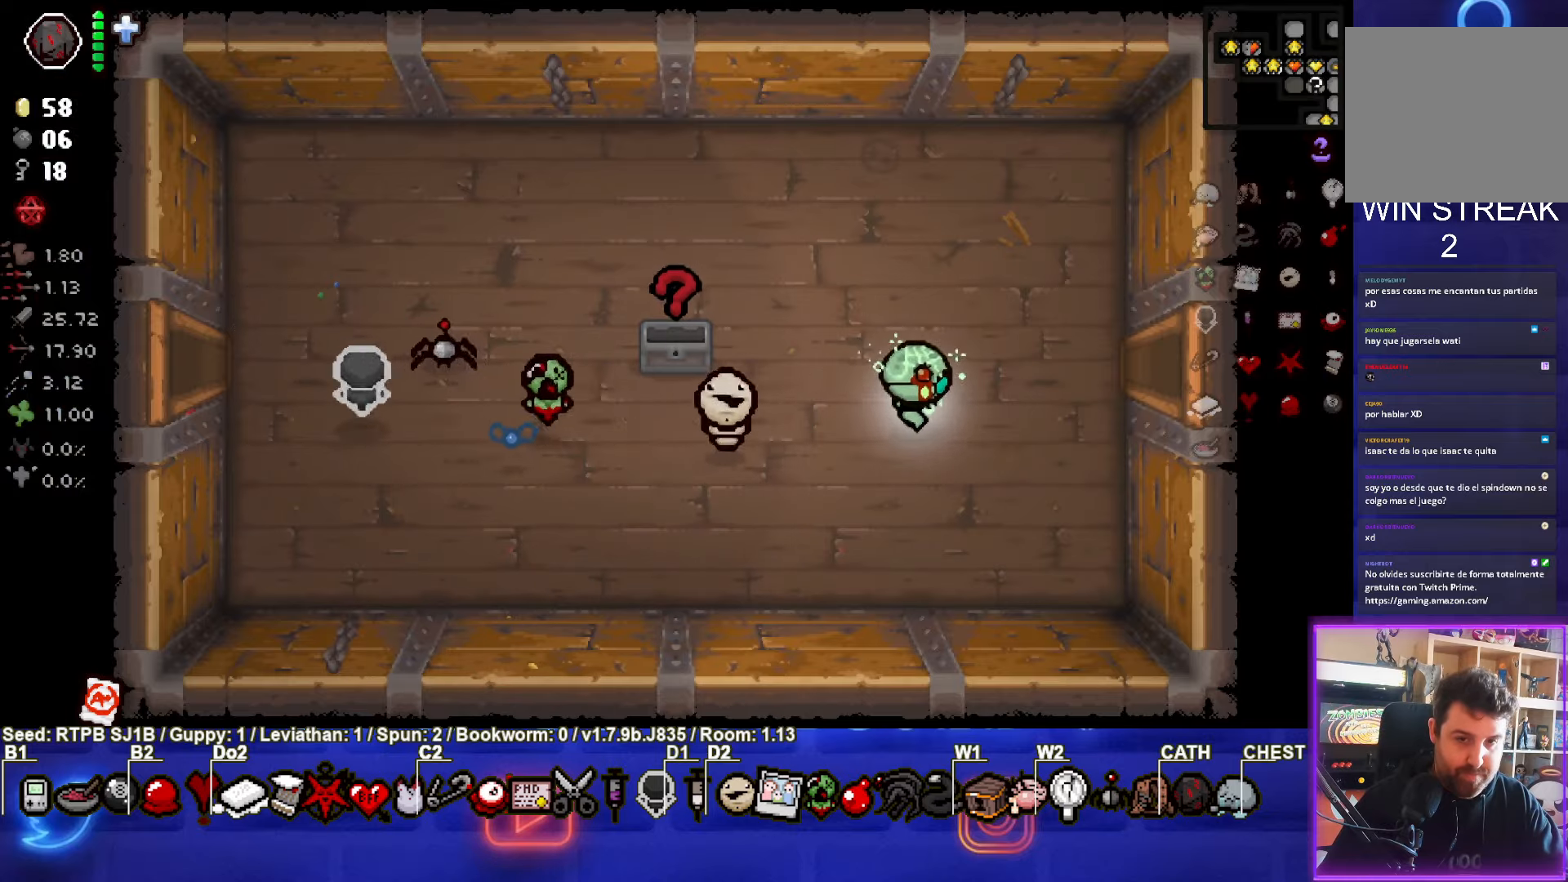
{"buttons": [], "left_stick": "center", "events": [[433, "left_stick", "center"]]}
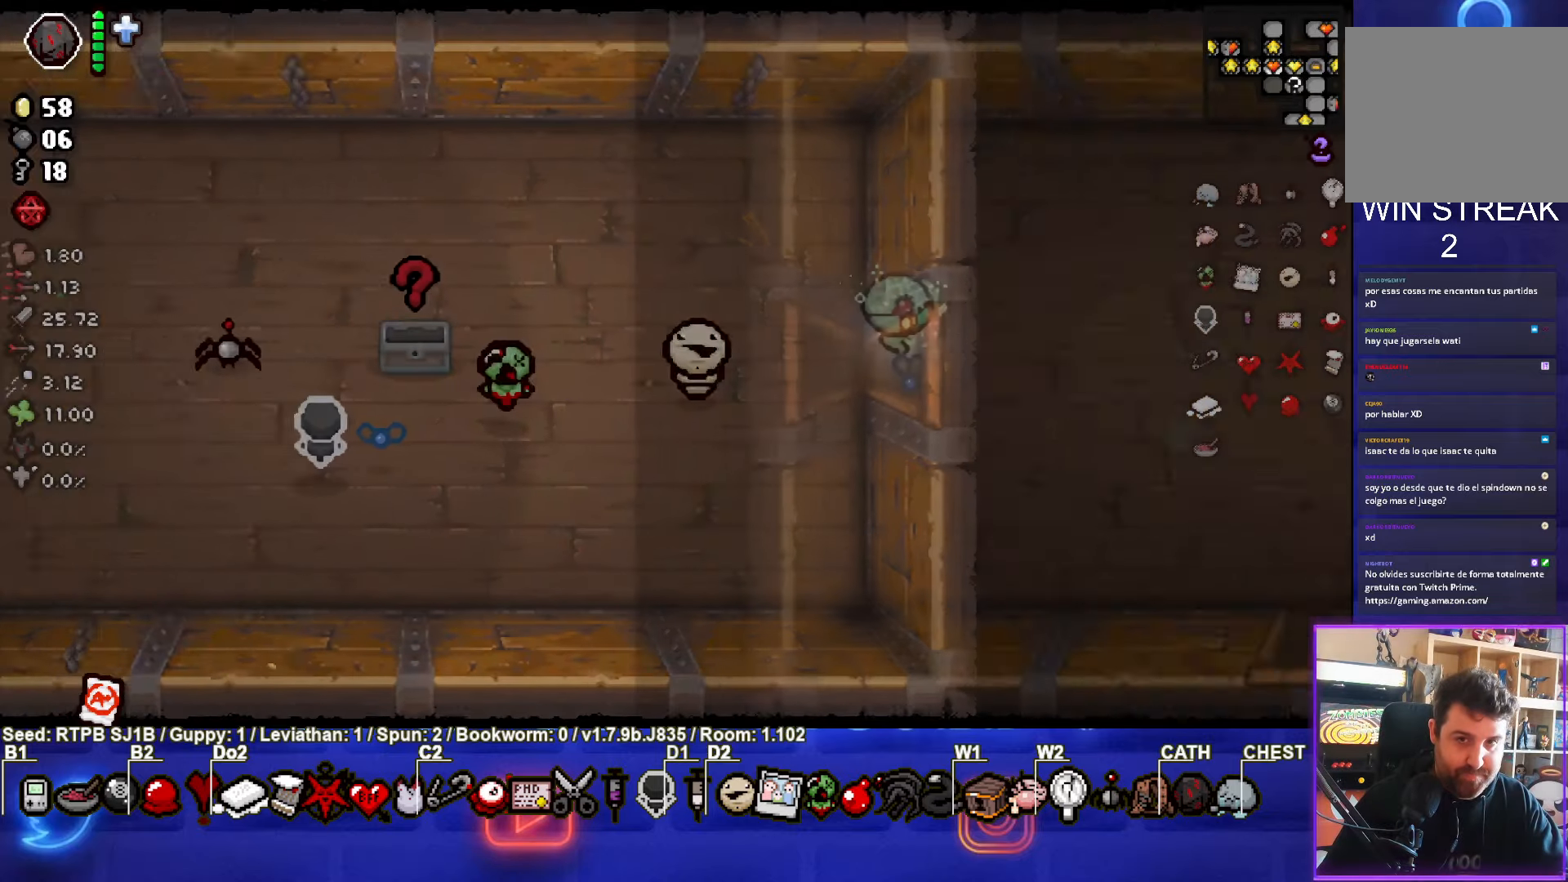
{"buttons": [], "left_stick": "down-right", "events": [[333, "left_stick", "down-right"]]}
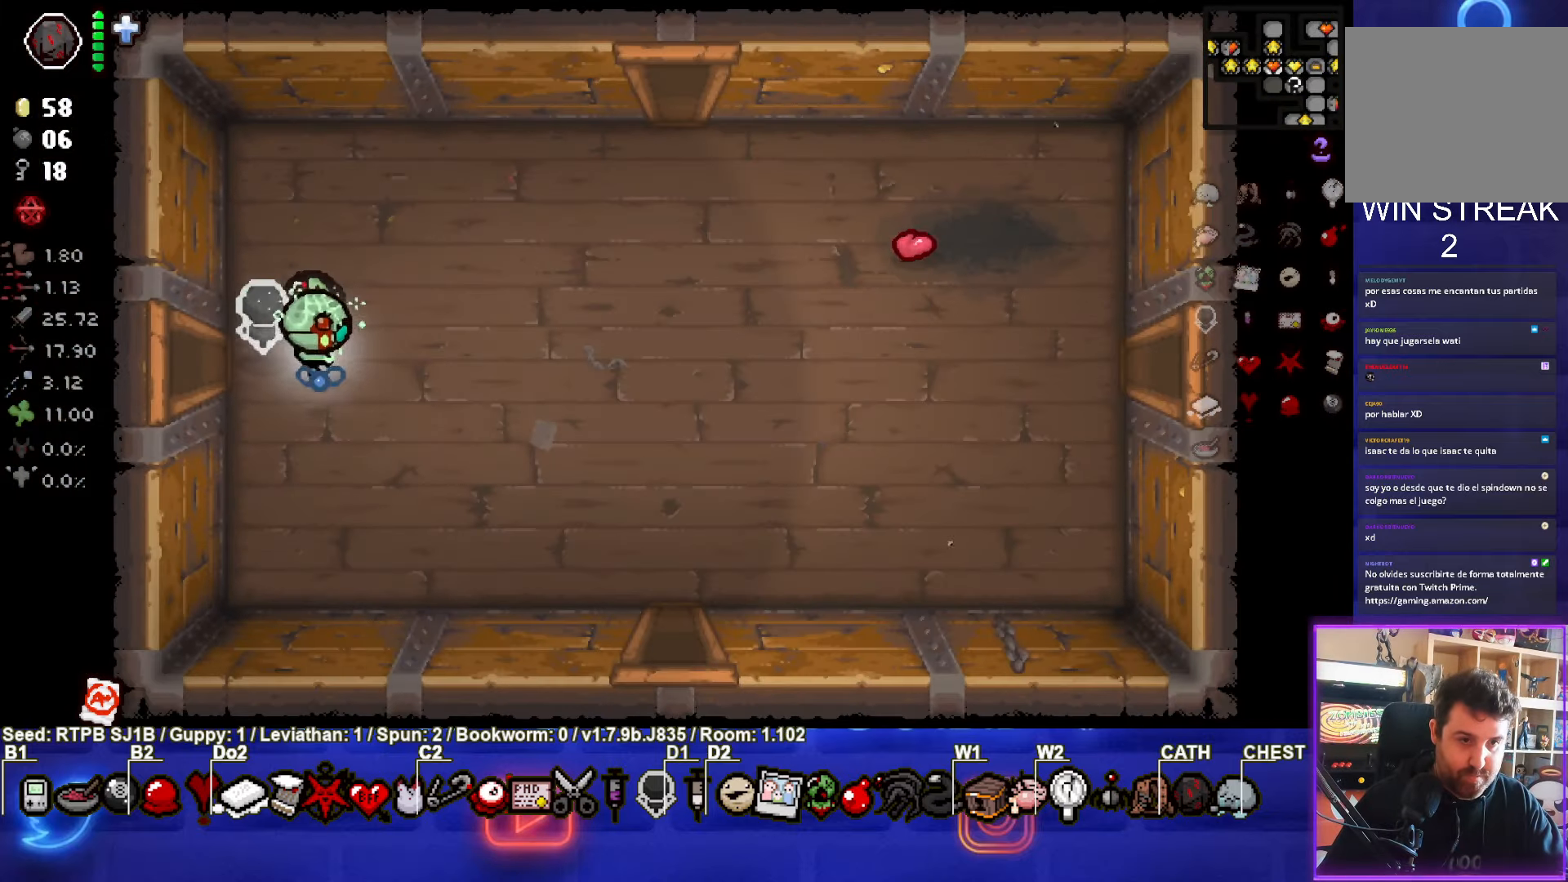
{"buttons": [], "left_stick": "down-right", "events": []}
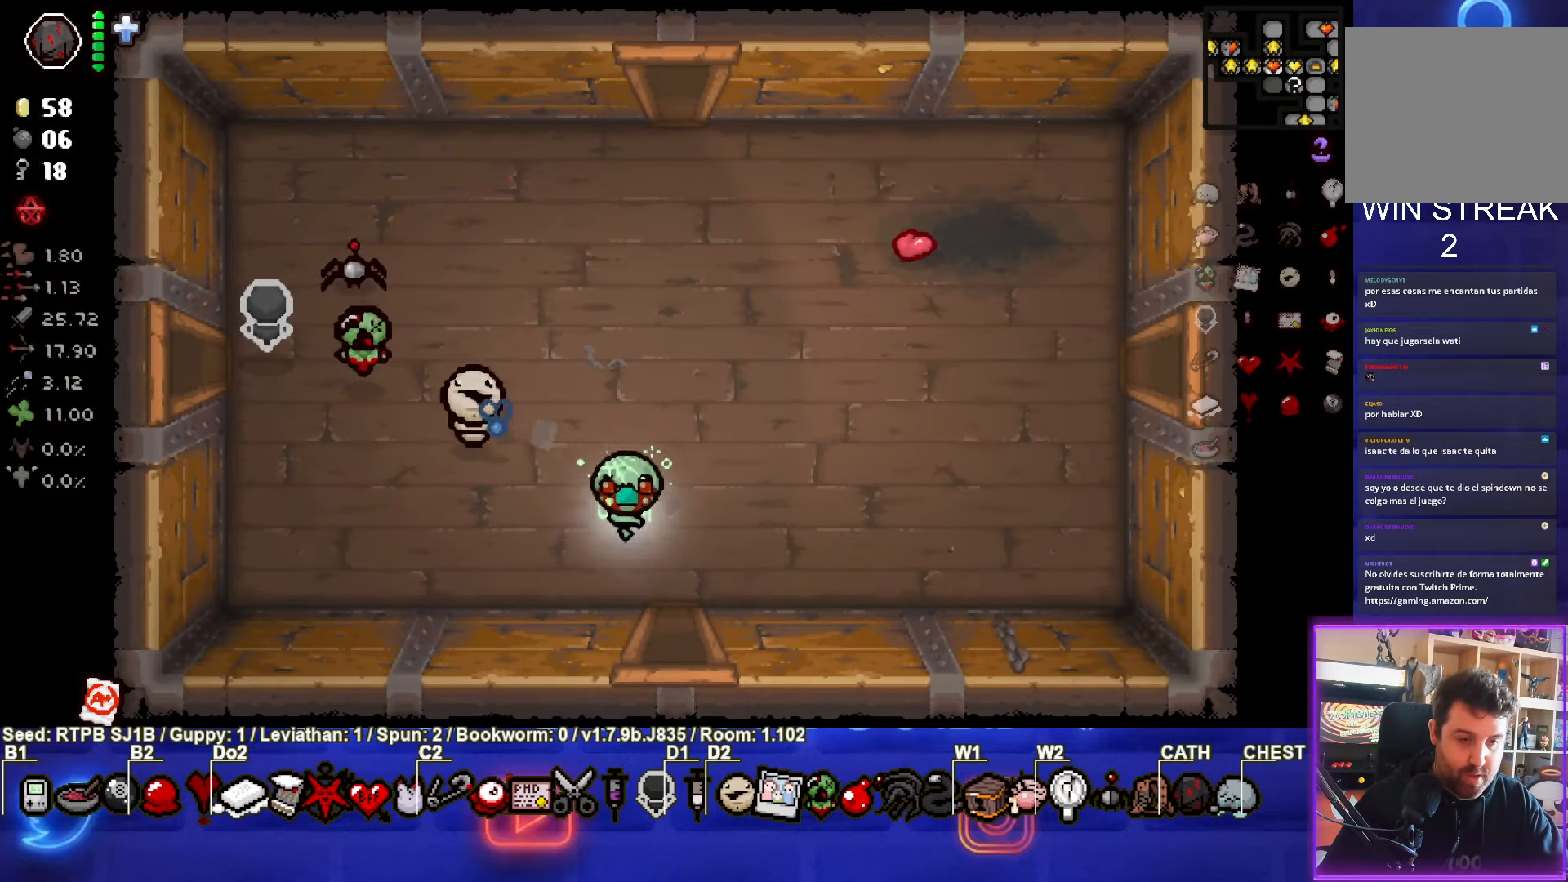
{"buttons": [], "left_stick": "center", "events": [[50, "left_stick", "down"], [300, "left_stick", "center"]]}
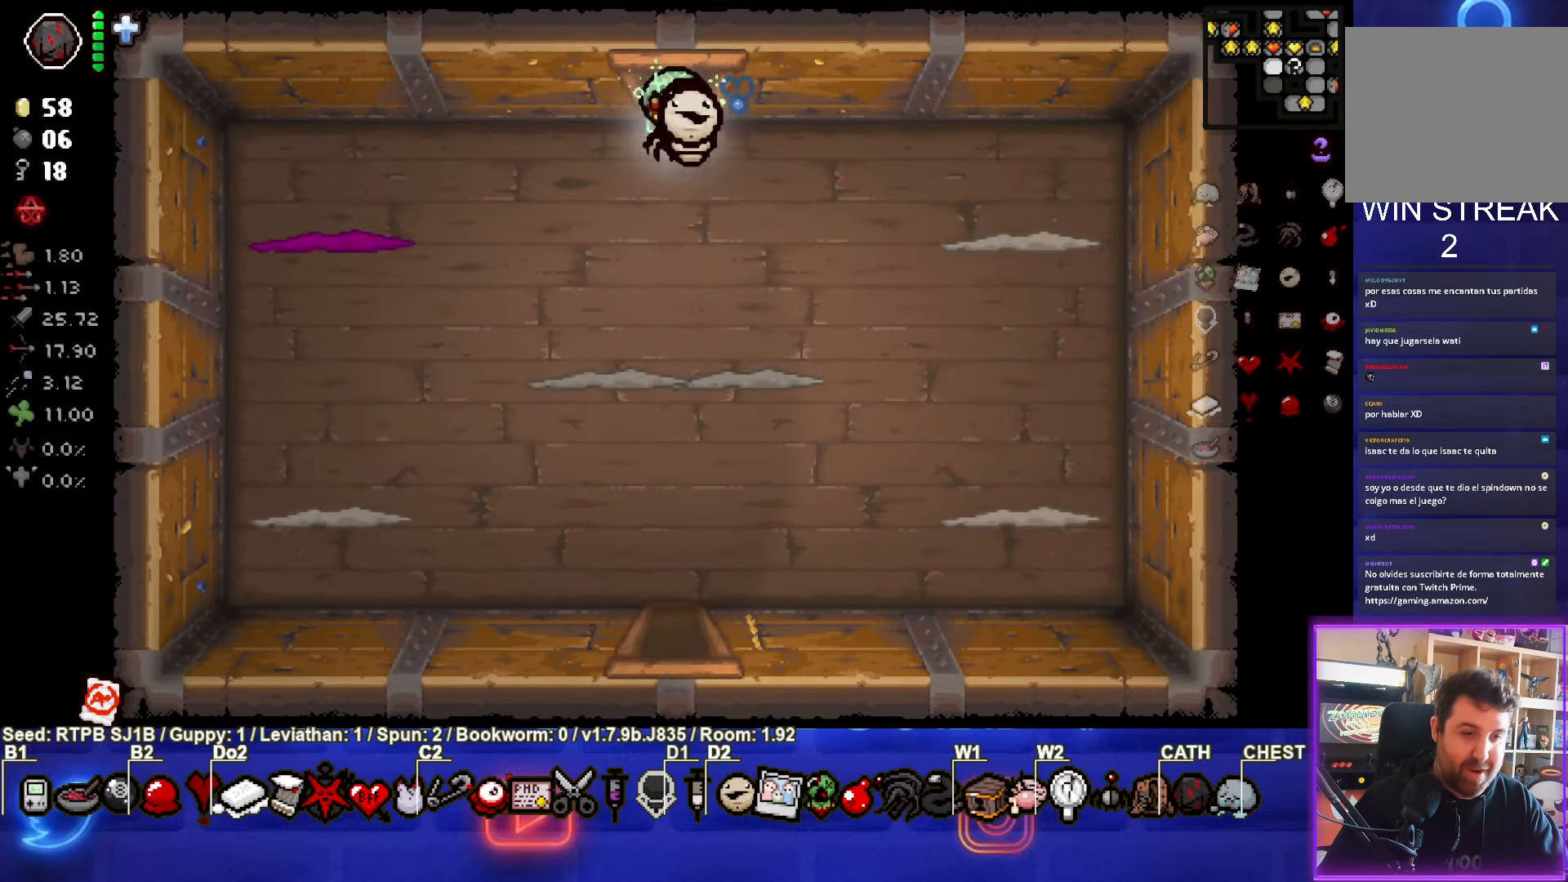
{"buttons": ["CROSS"], "left_stick": "center", "events": [[300, "left_stick", "down"], [433, "left_stick", "center"], [483, "CROSS", "down"]]}
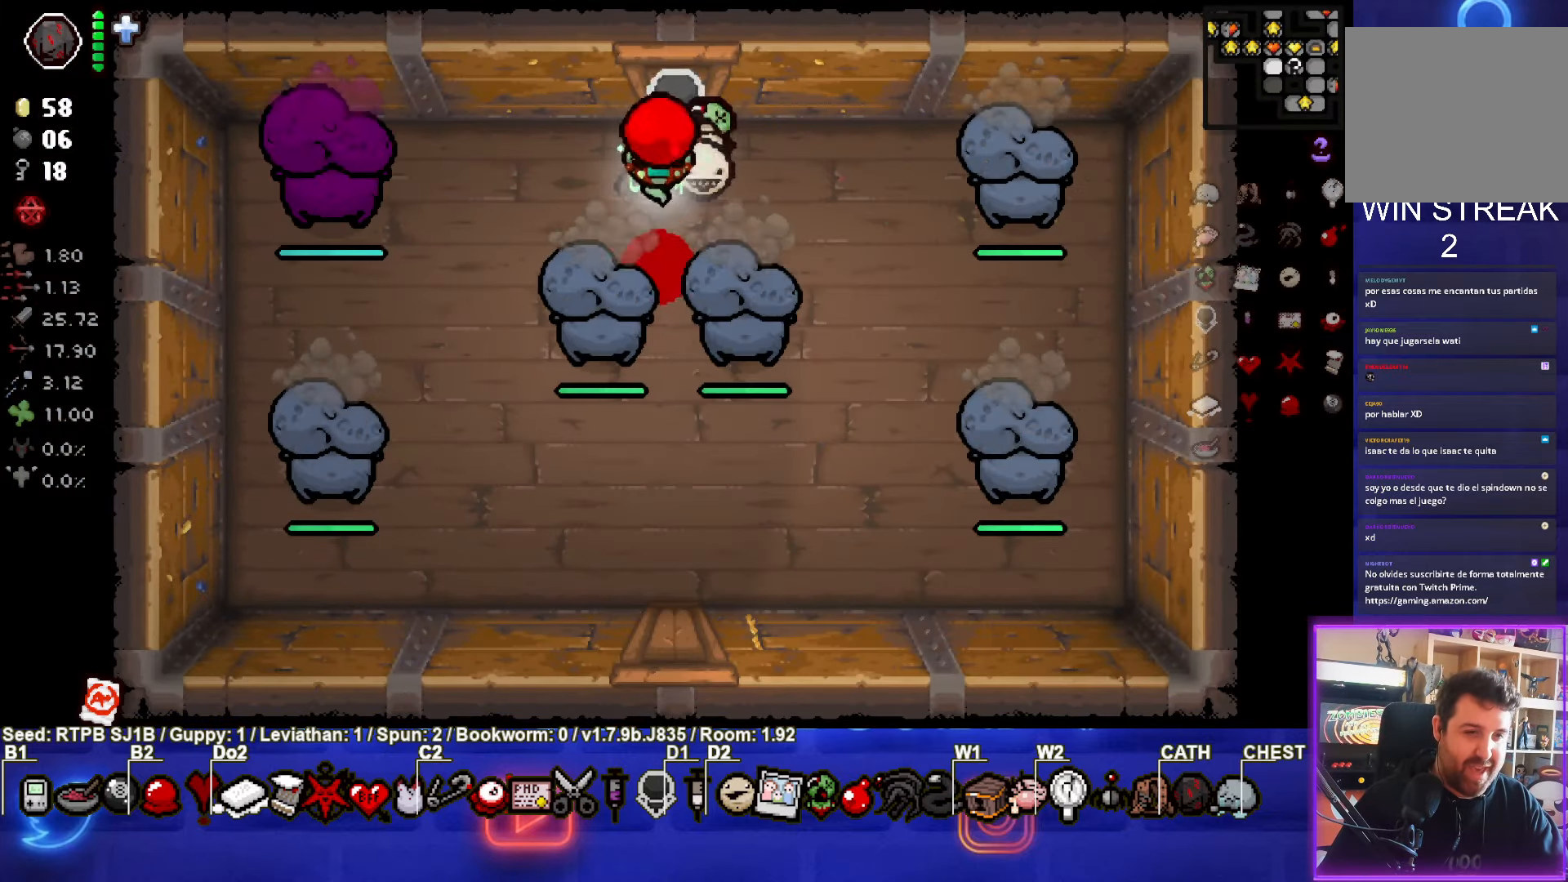
{"buttons": [], "left_stick": "center", "events": [[17, "left_stick", "up-right"], [167, "CROSS", "up"], [183, "left_stick", "center"]]}
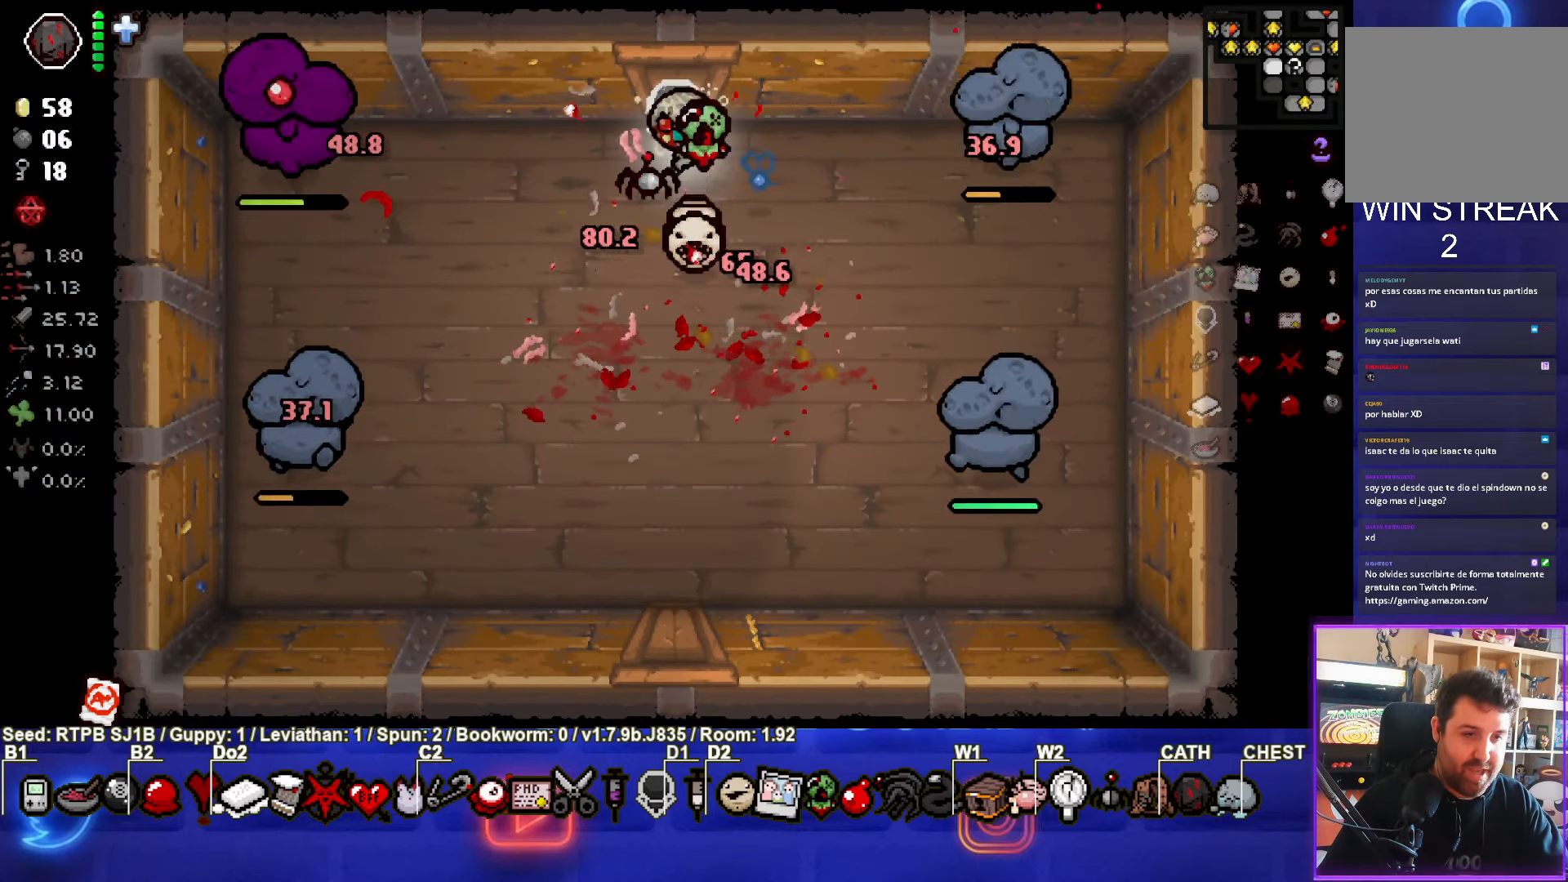
{"buttons": [], "left_stick": "center", "events": [[67, "left_stick", "down"], [333, "left_stick", "down-right"], [500, "left_stick", "center"]]}
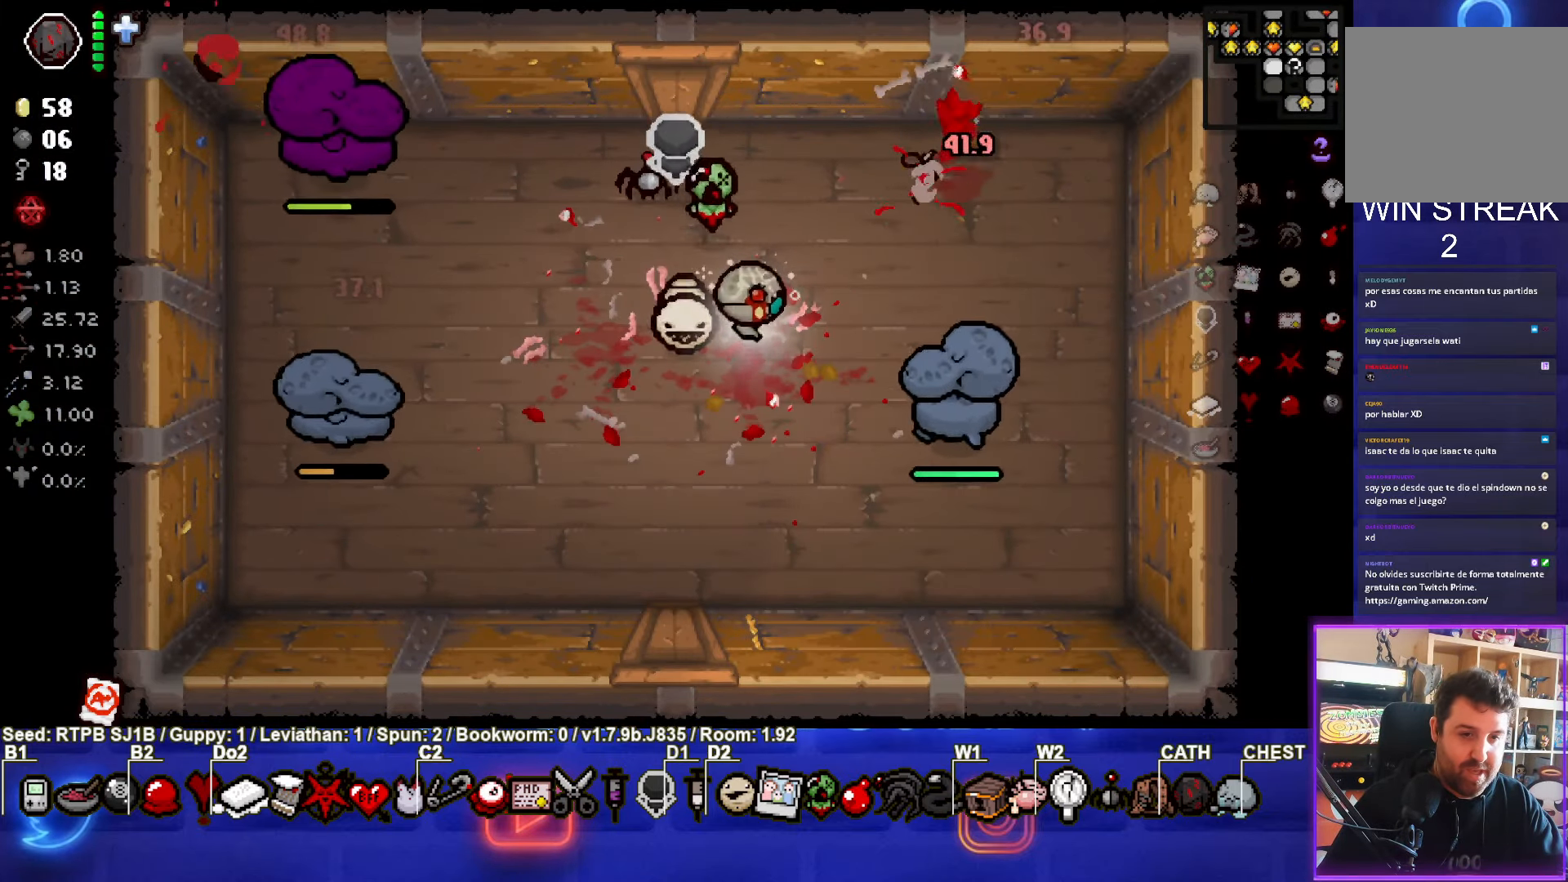
{"buttons": [], "left_stick": "right", "events": [[17, "CIRCLE", "down"], [33, "left_stick", "down-left"], [217, "CIRCLE", "up"], [250, "left_stick", "center"], [300, "left_stick", "down"], [450, "left_stick", "right"]]}
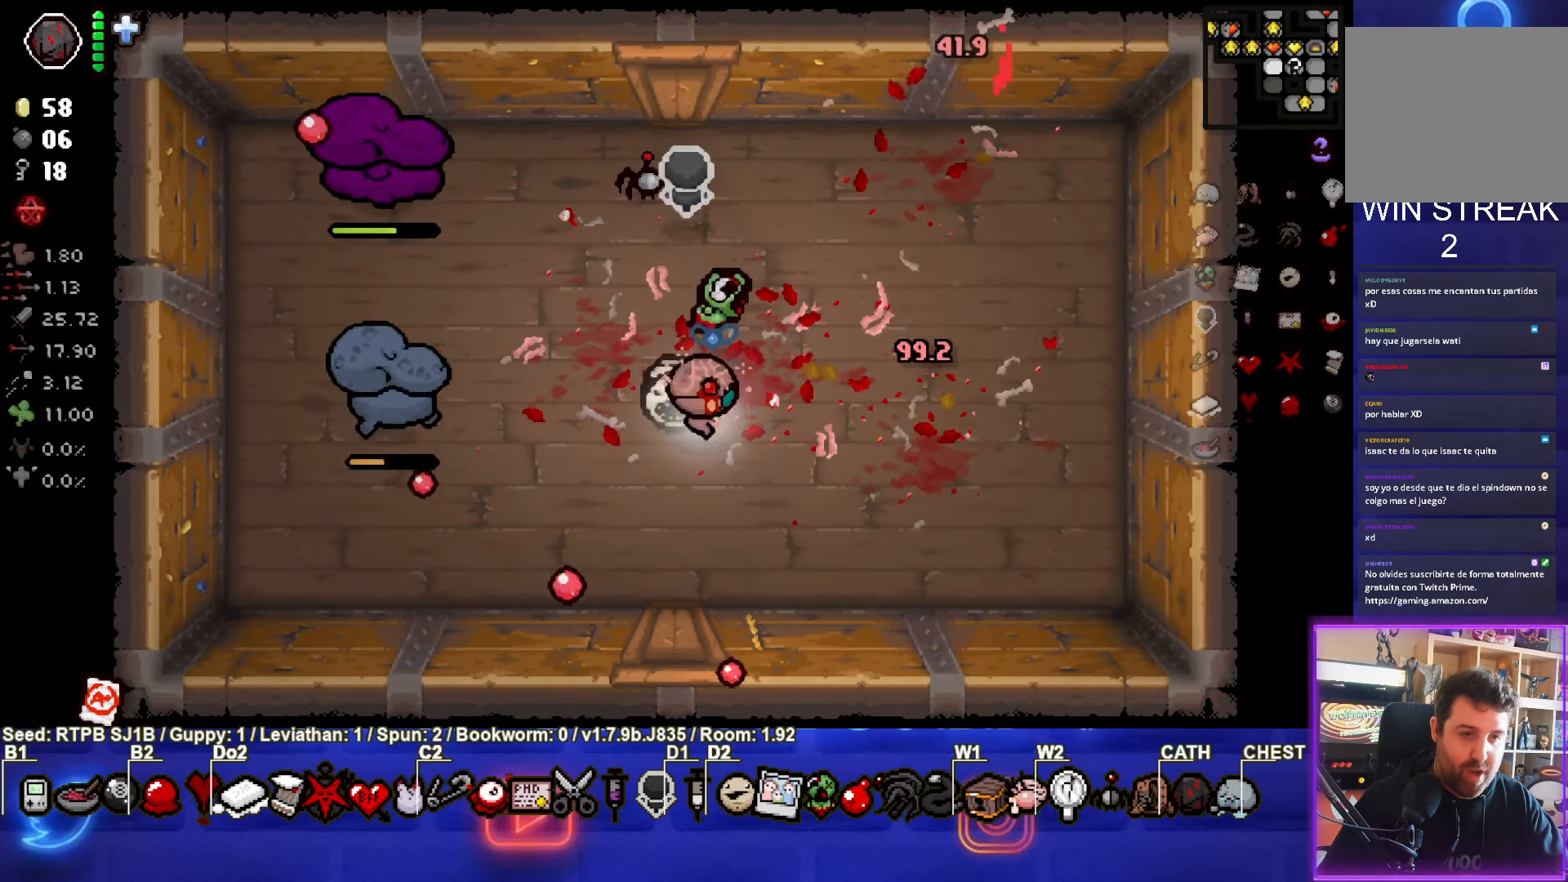
{"buttons": ["SQUARE"], "left_stick": "center", "events": [[200, "left_stick", "left"], [383, "left_stick", "center"], [400, "SQUARE", "down"]]}
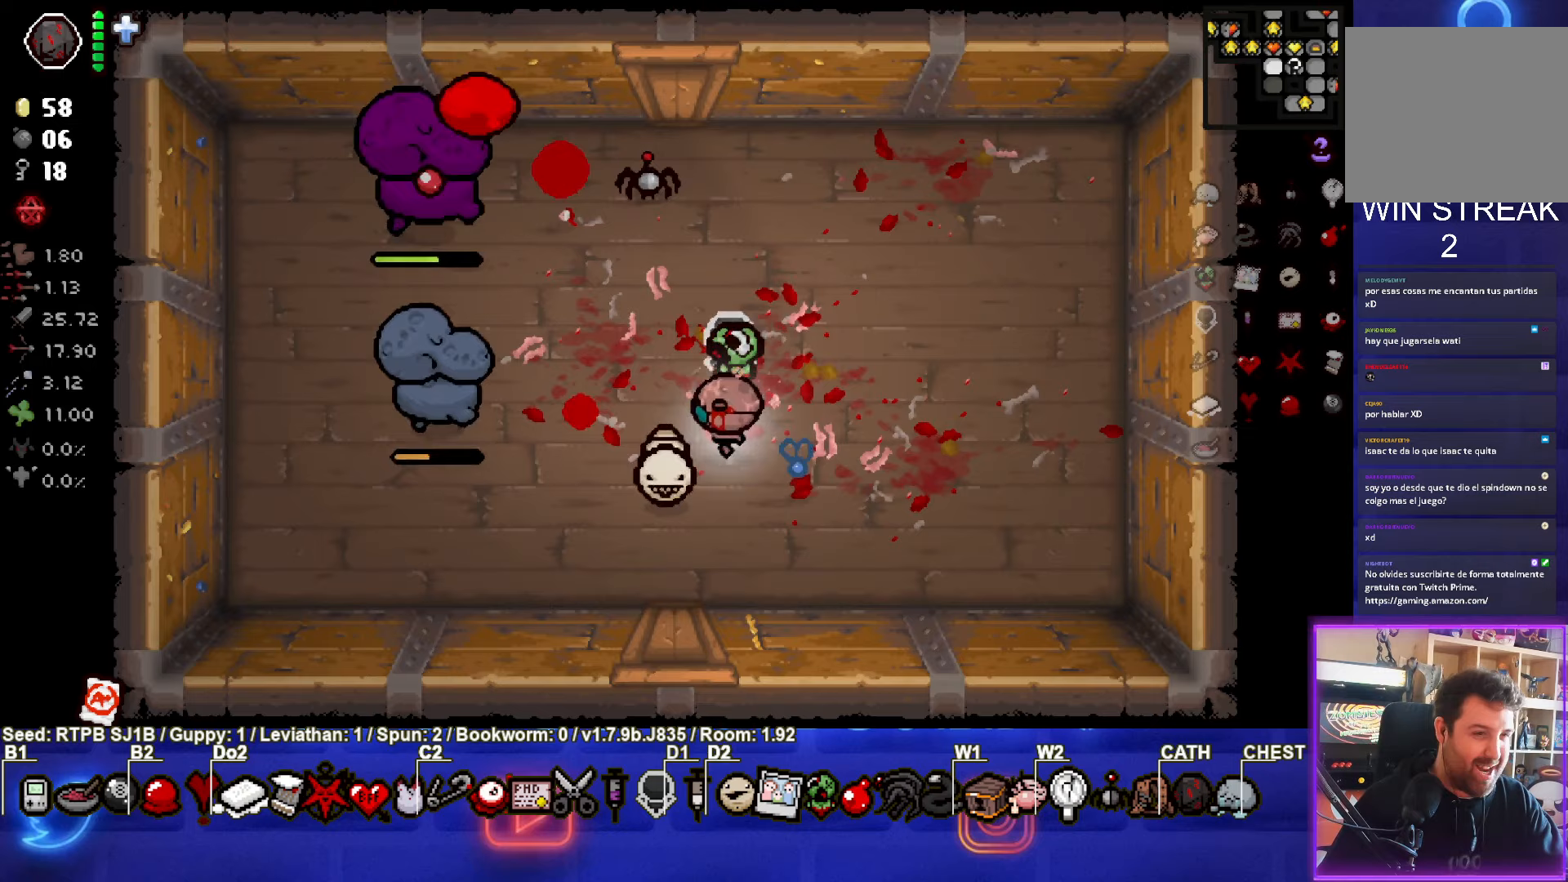
{"buttons": [], "left_stick": "center", "events": [[33, "left_stick", "up-right"], [117, "SQUARE", "up"], [367, "left_stick", "center"]]}
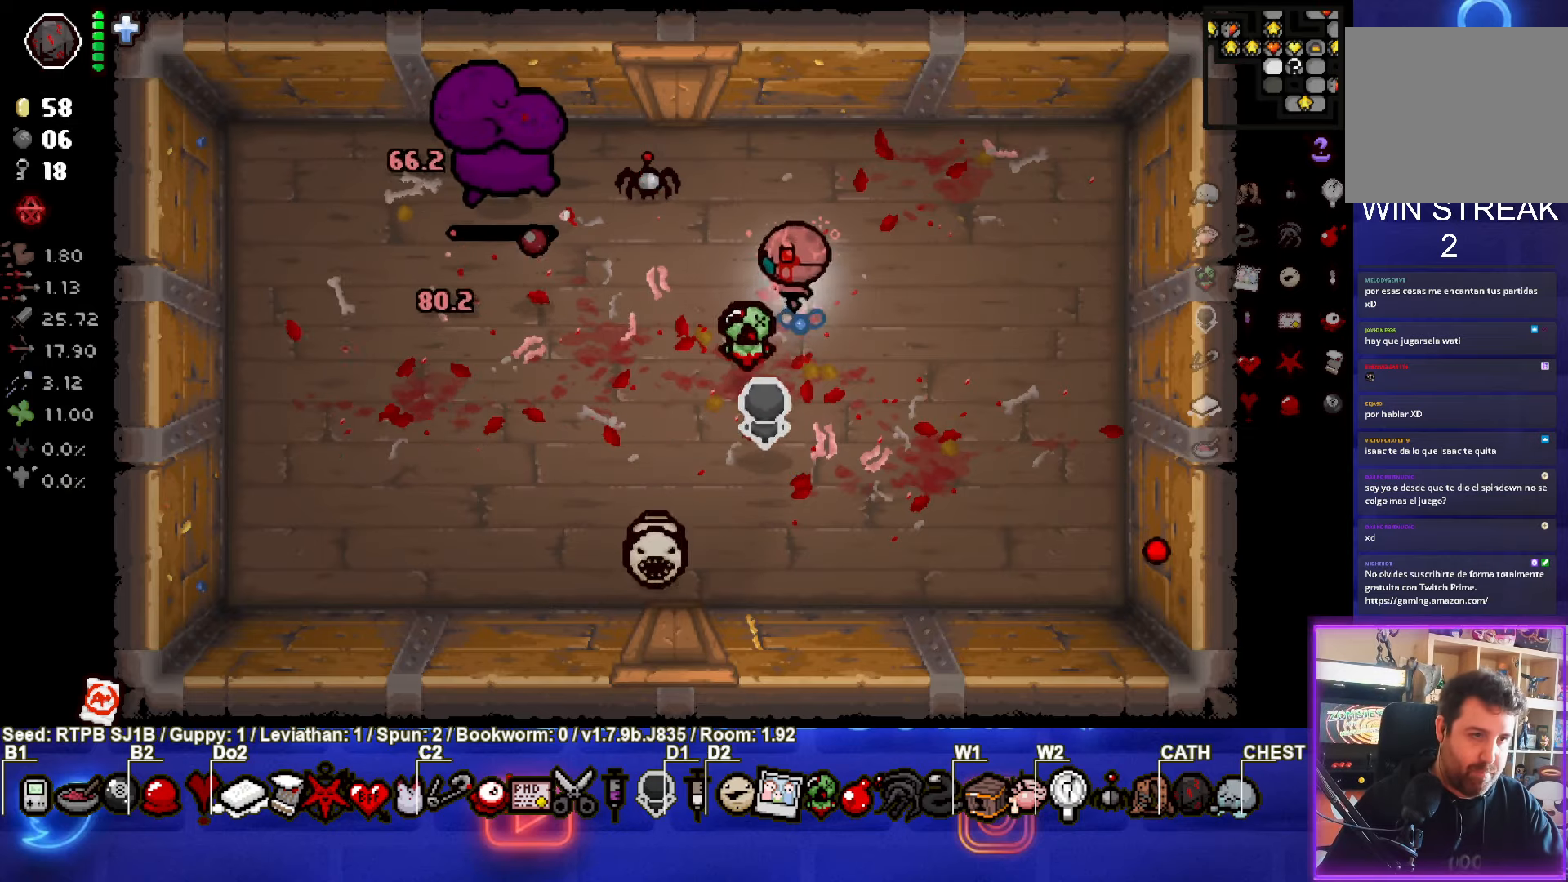
{"buttons": [], "left_stick": "right", "events": [[83, "left_stick", "up-left"], [300, "SQUARE", "down"], [367, "left_stick", "right"], [450, "SQUARE", "up"]]}
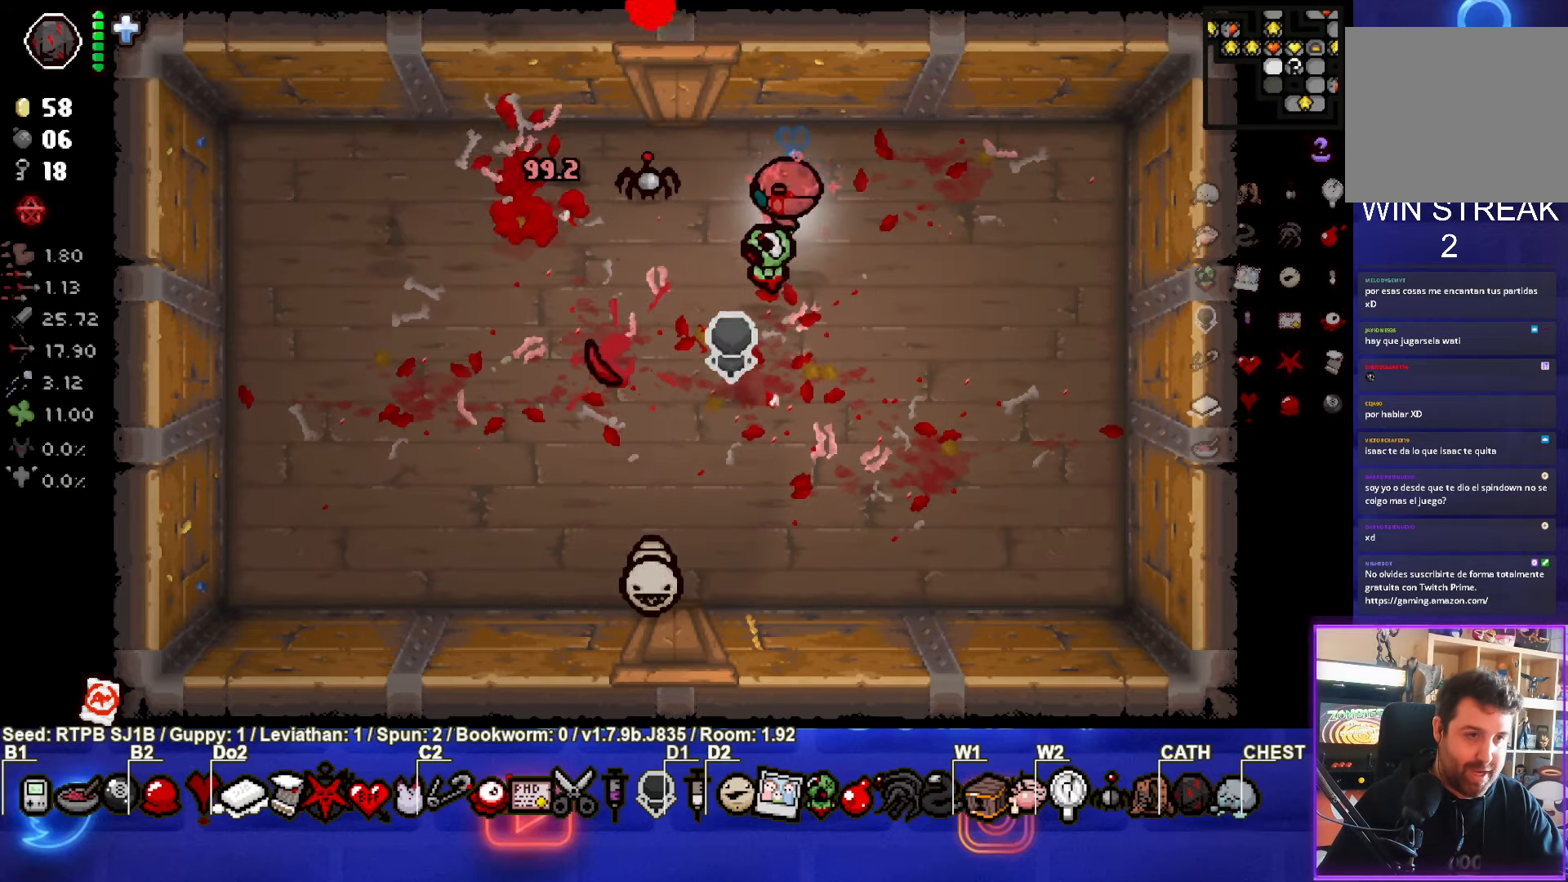
{"buttons": [], "left_stick": "down-left", "events": [[150, "left_stick", "down-right"], [250, "left_stick", "down"], [400, "left_stick", "down-left"]]}
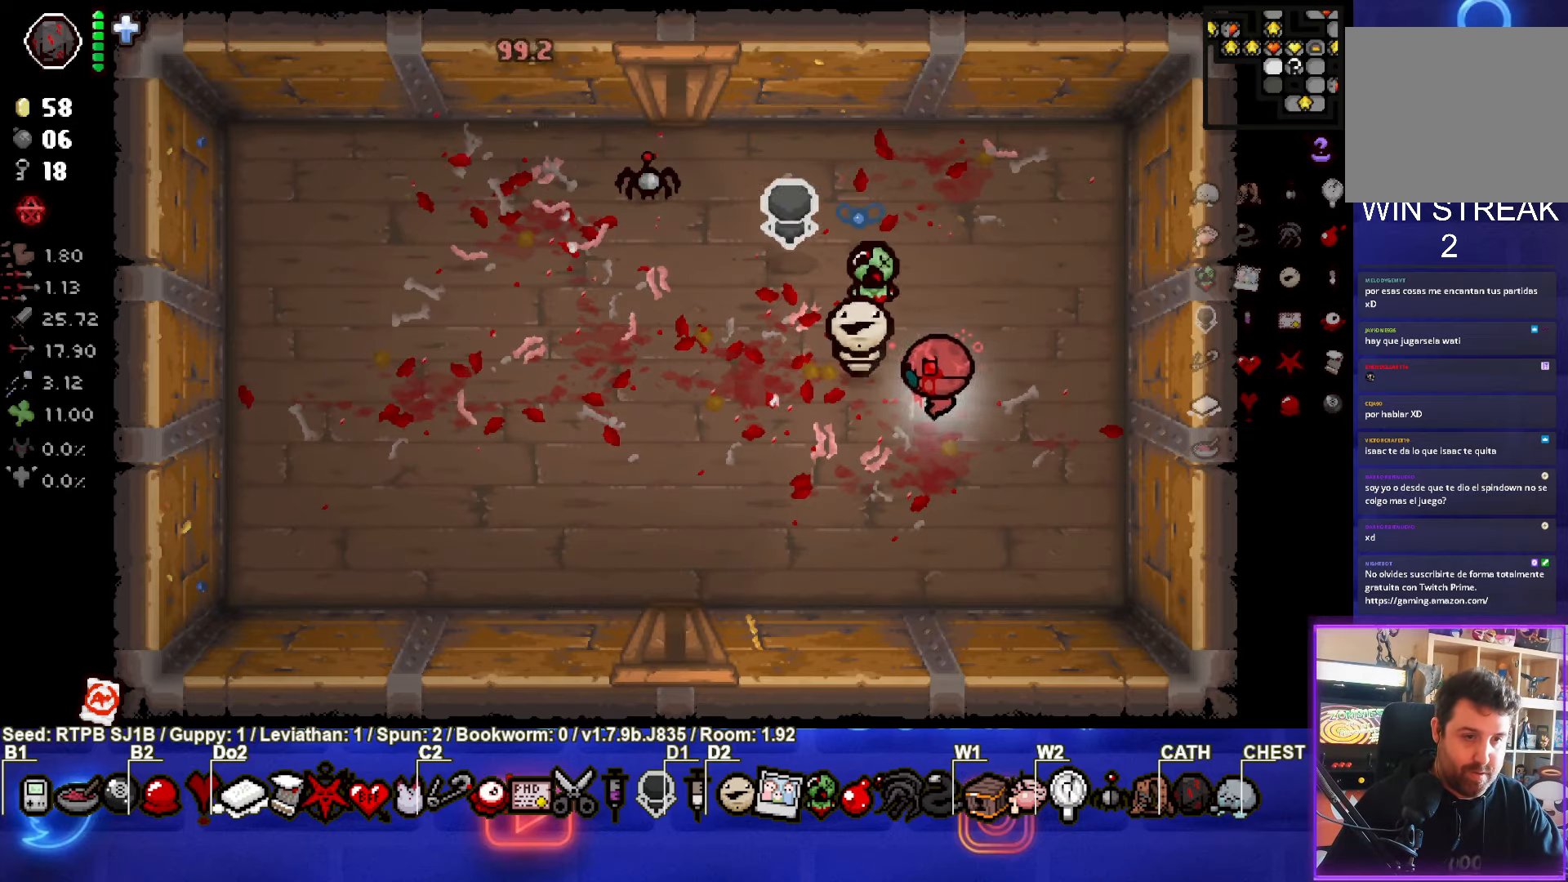
{"buttons": [], "left_stick": "down", "events": [[350, "left_stick", "down"]]}
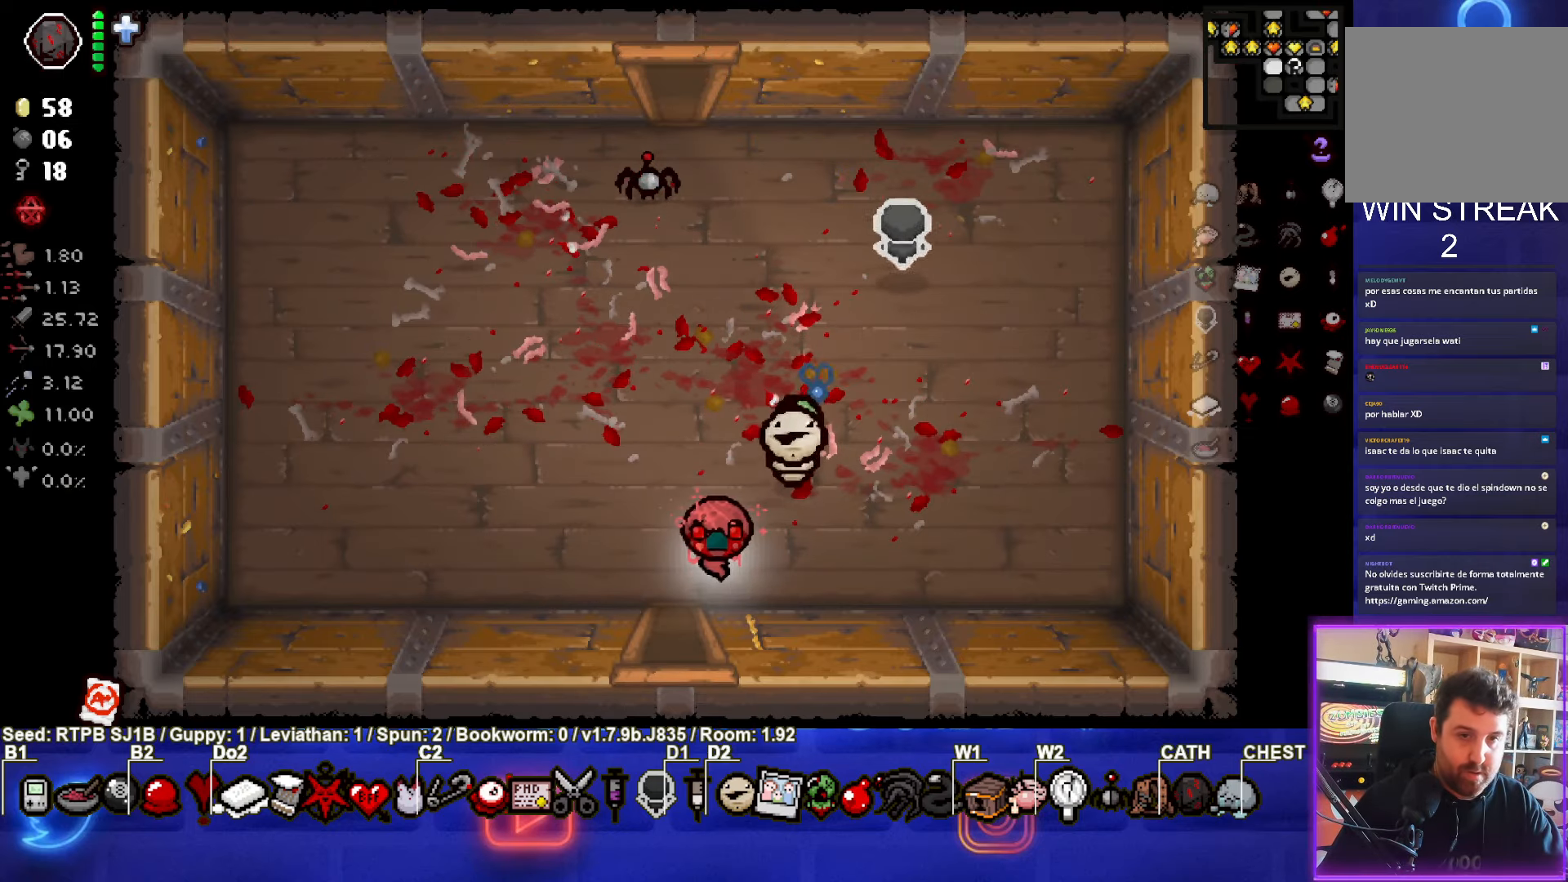
{"buttons": [], "left_stick": "down", "events": []}
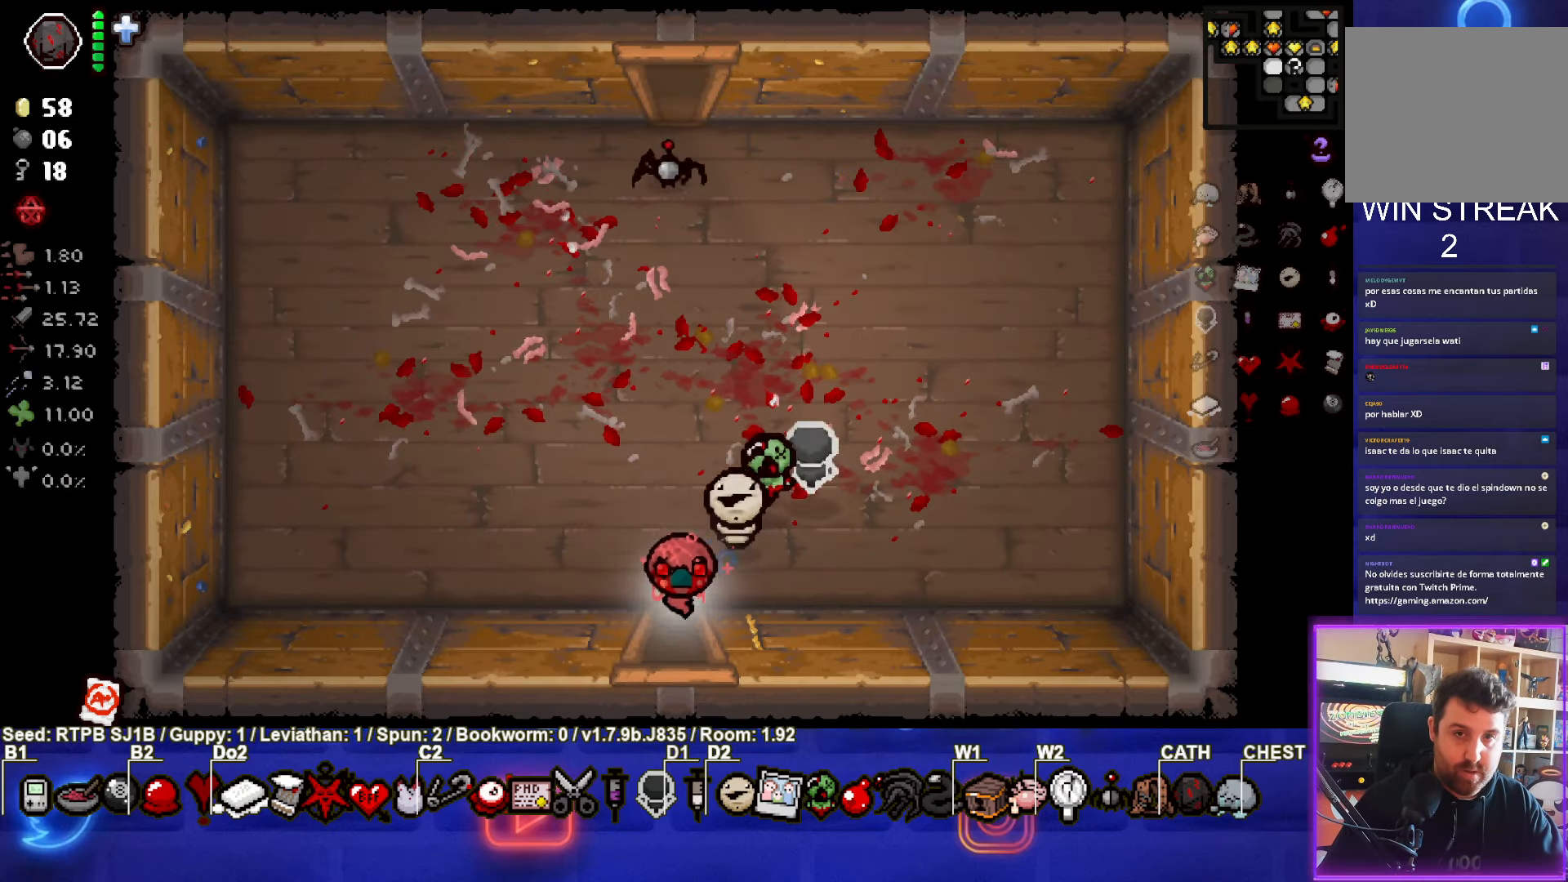
{"buttons": [], "left_stick": "center", "events": [[200, "left_stick", "center"]]}
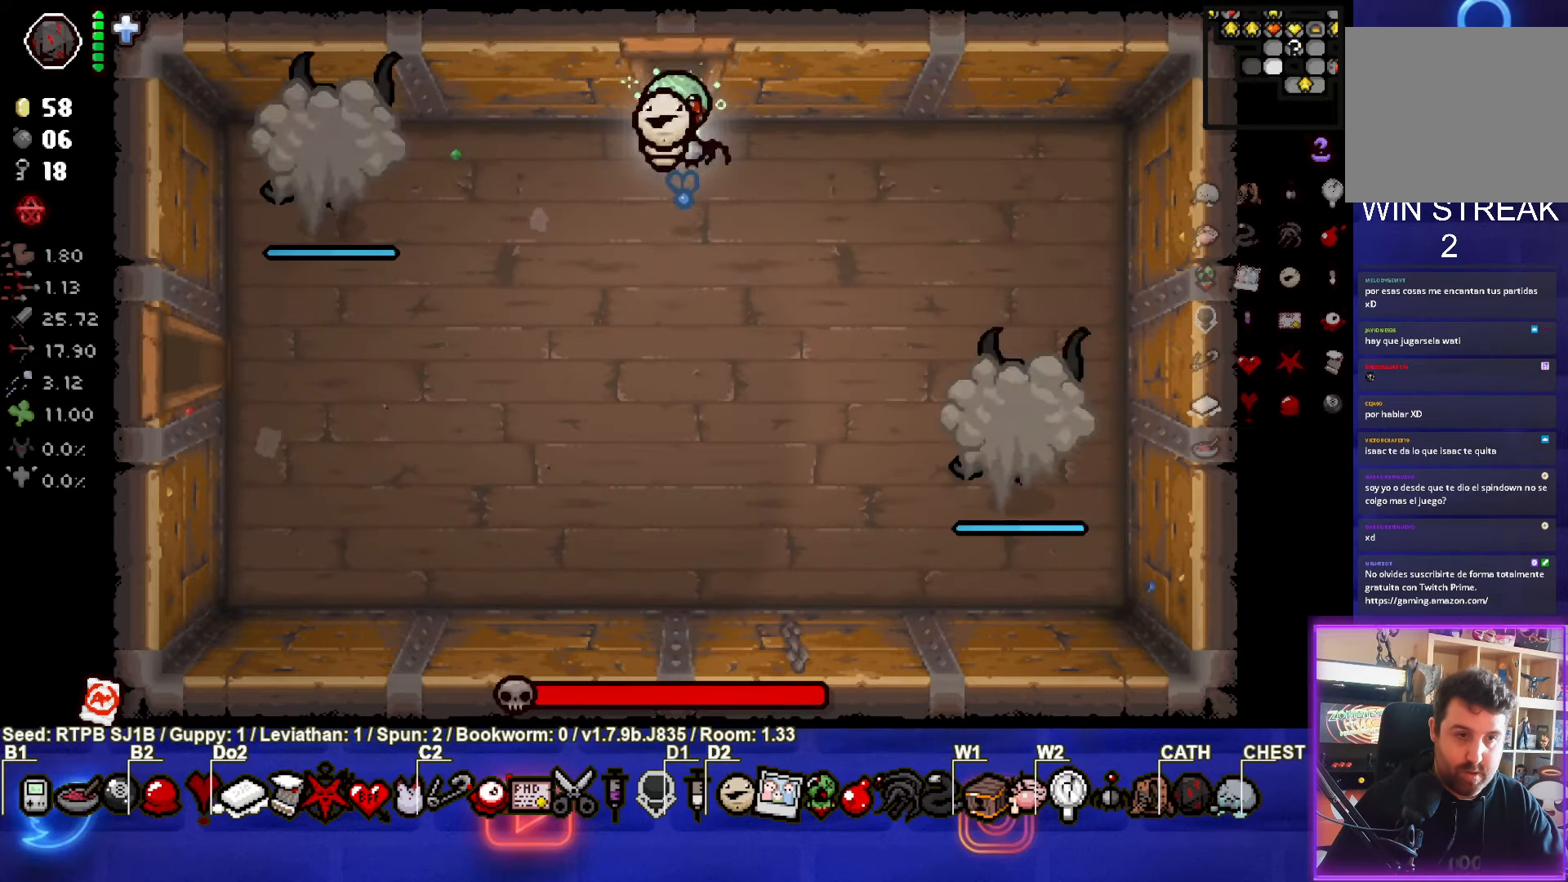
{"buttons": ["SQUARE"], "left_stick": "right", "events": [[200, "left_stick", "down-left"], [433, "SQUARE", "down"], [500, "left_stick", "right"]]}
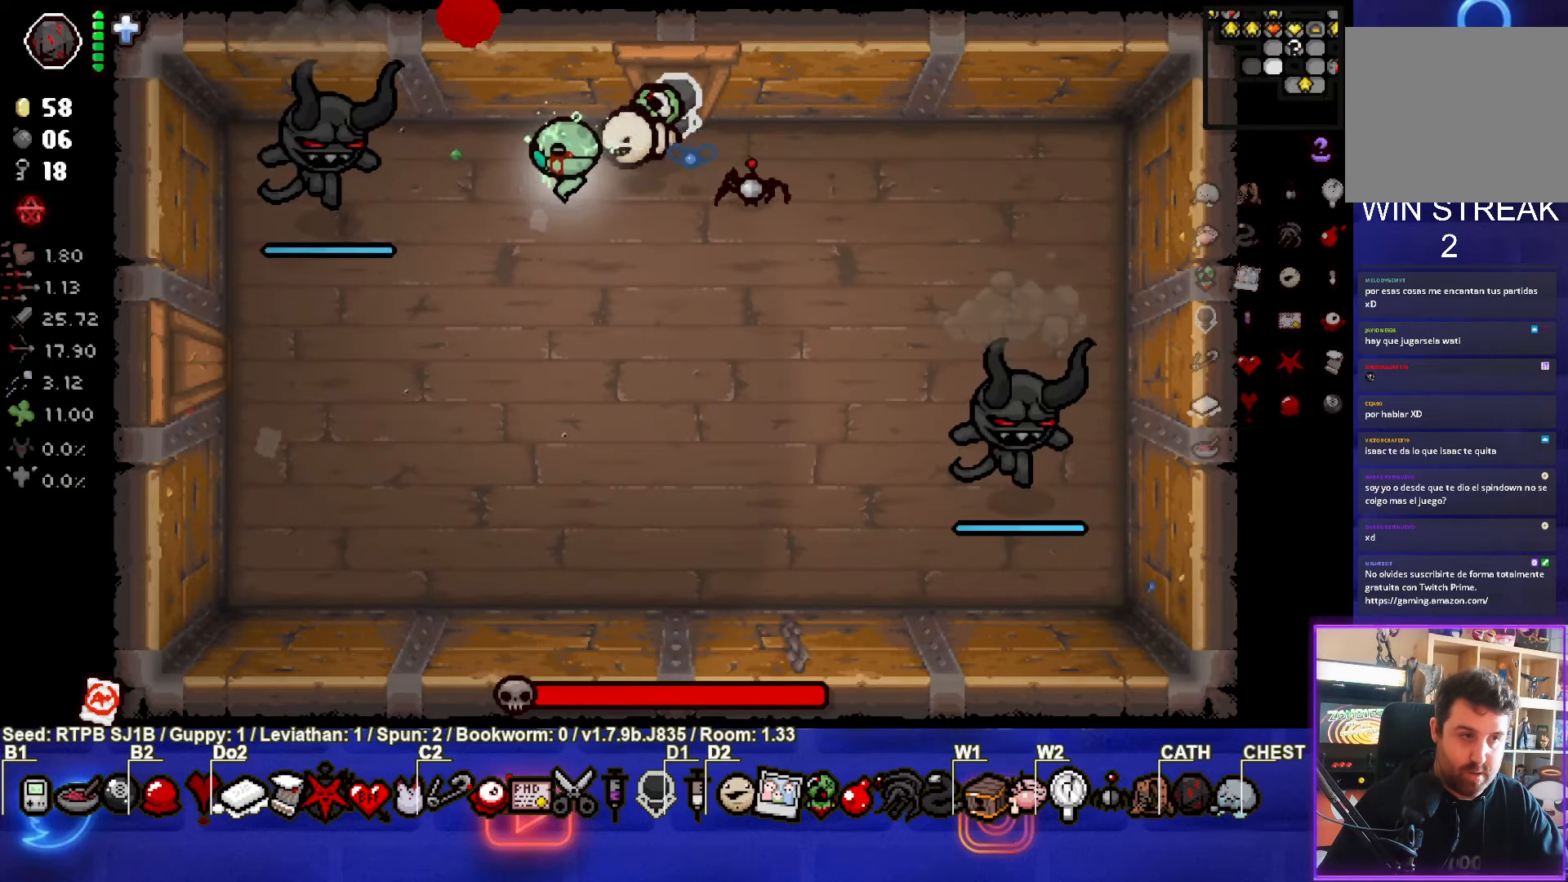
{"buttons": ["SQUARE"], "left_stick": "center", "events": [[183, "left_stick", "left"], [417, "left_stick", "center"]]}
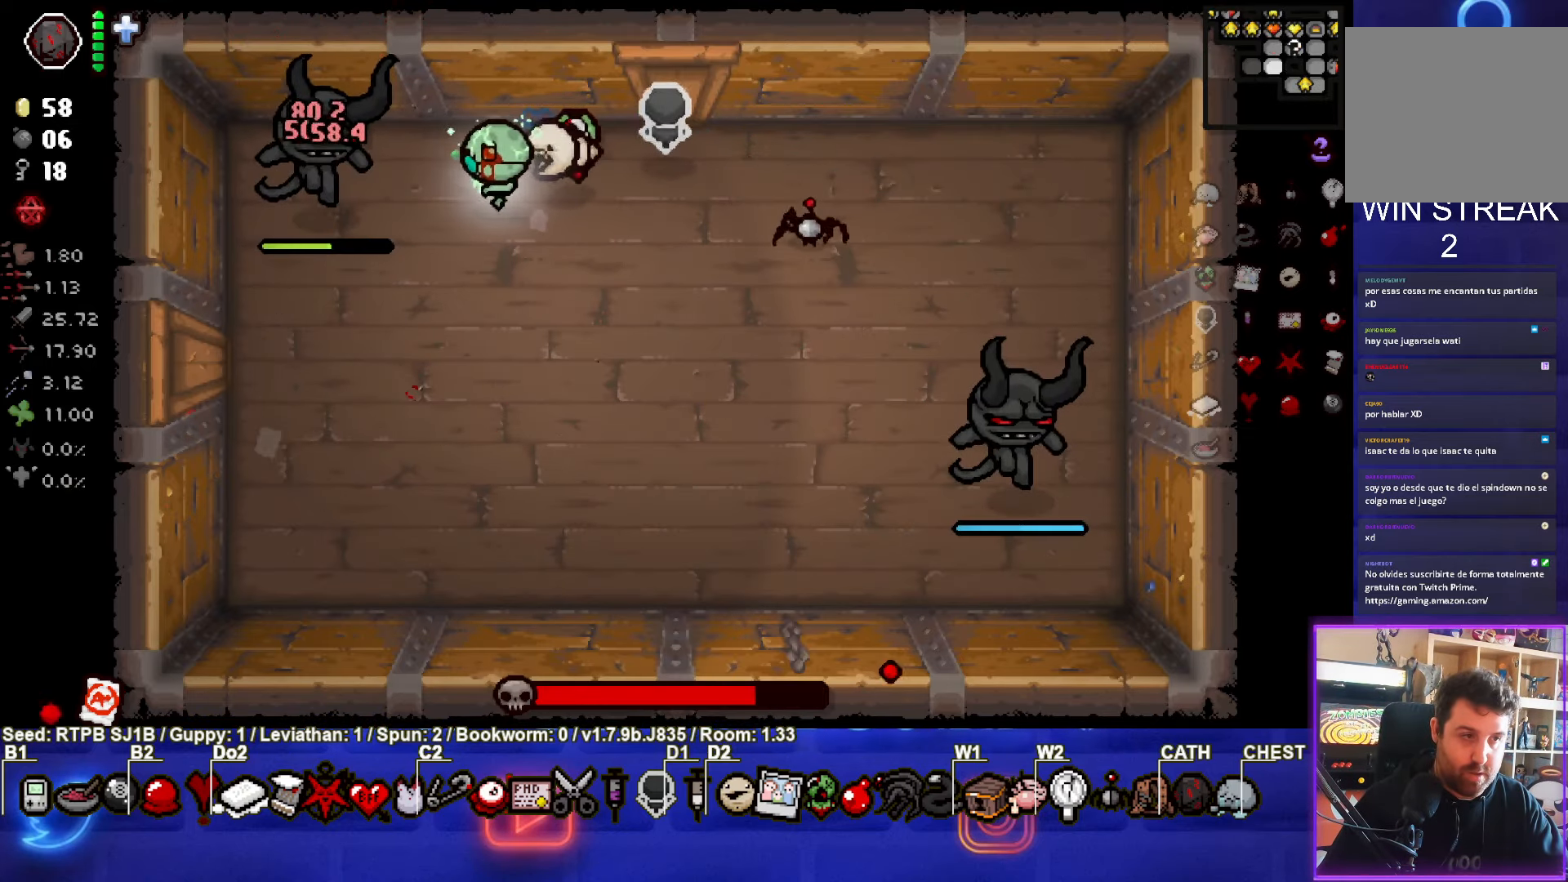
{"buttons": ["SQUARE"], "left_stick": "center", "events": [[100, "left_stick", "left"], [167, "left_stick", "center"]]}
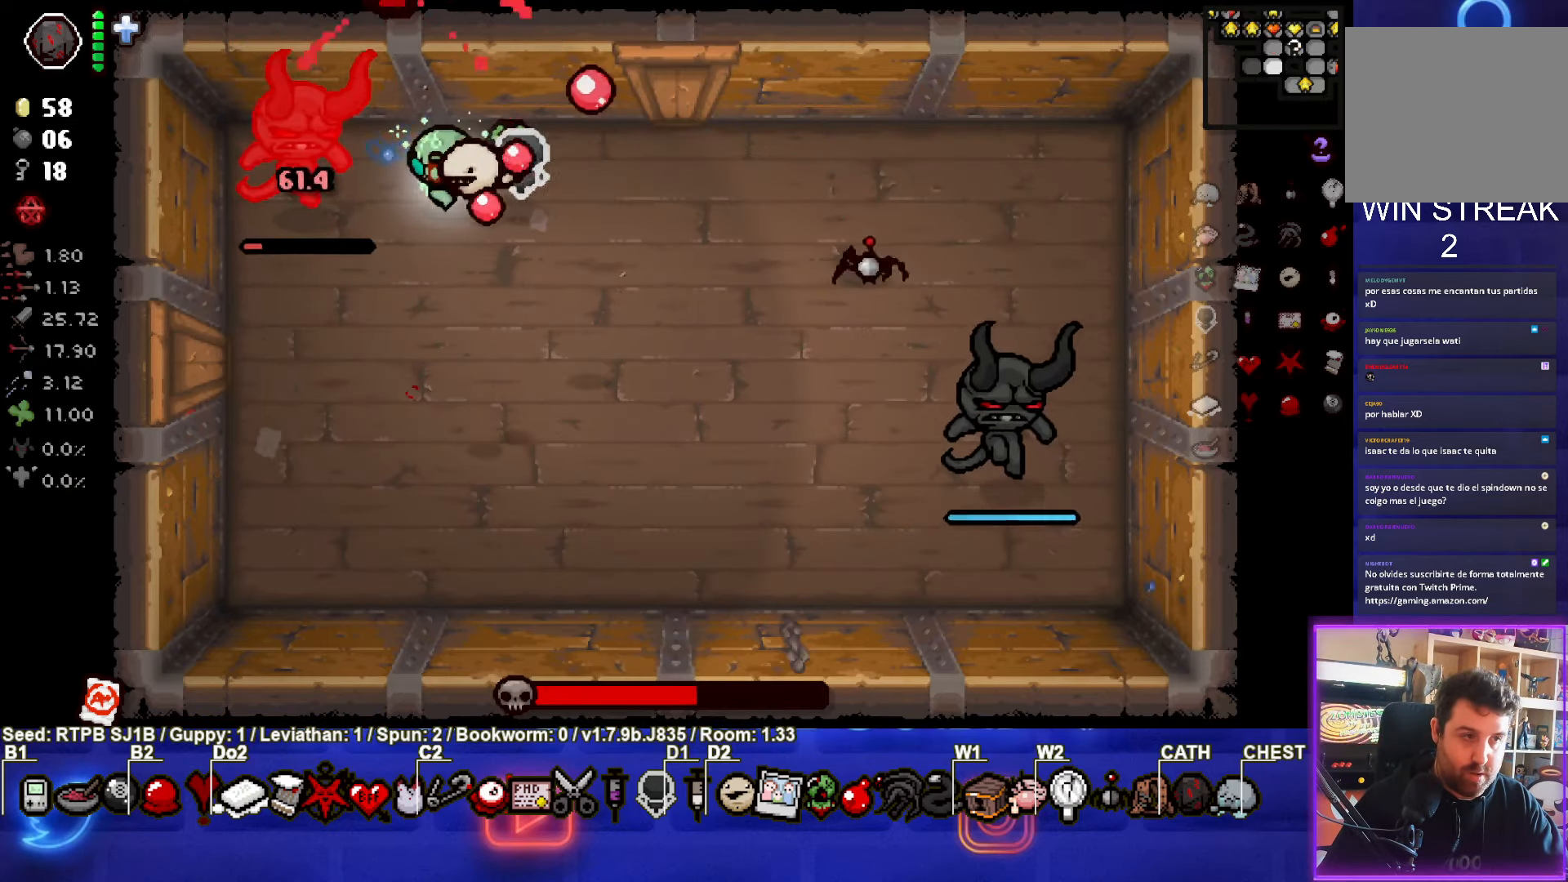
{"buttons": ["SQUARE"], "left_stick": "center", "events": [[50, "left_stick", "right"], [217, "left_stick", "center"], [383, "left_stick", "up"], [500, "left_stick", "center"]]}
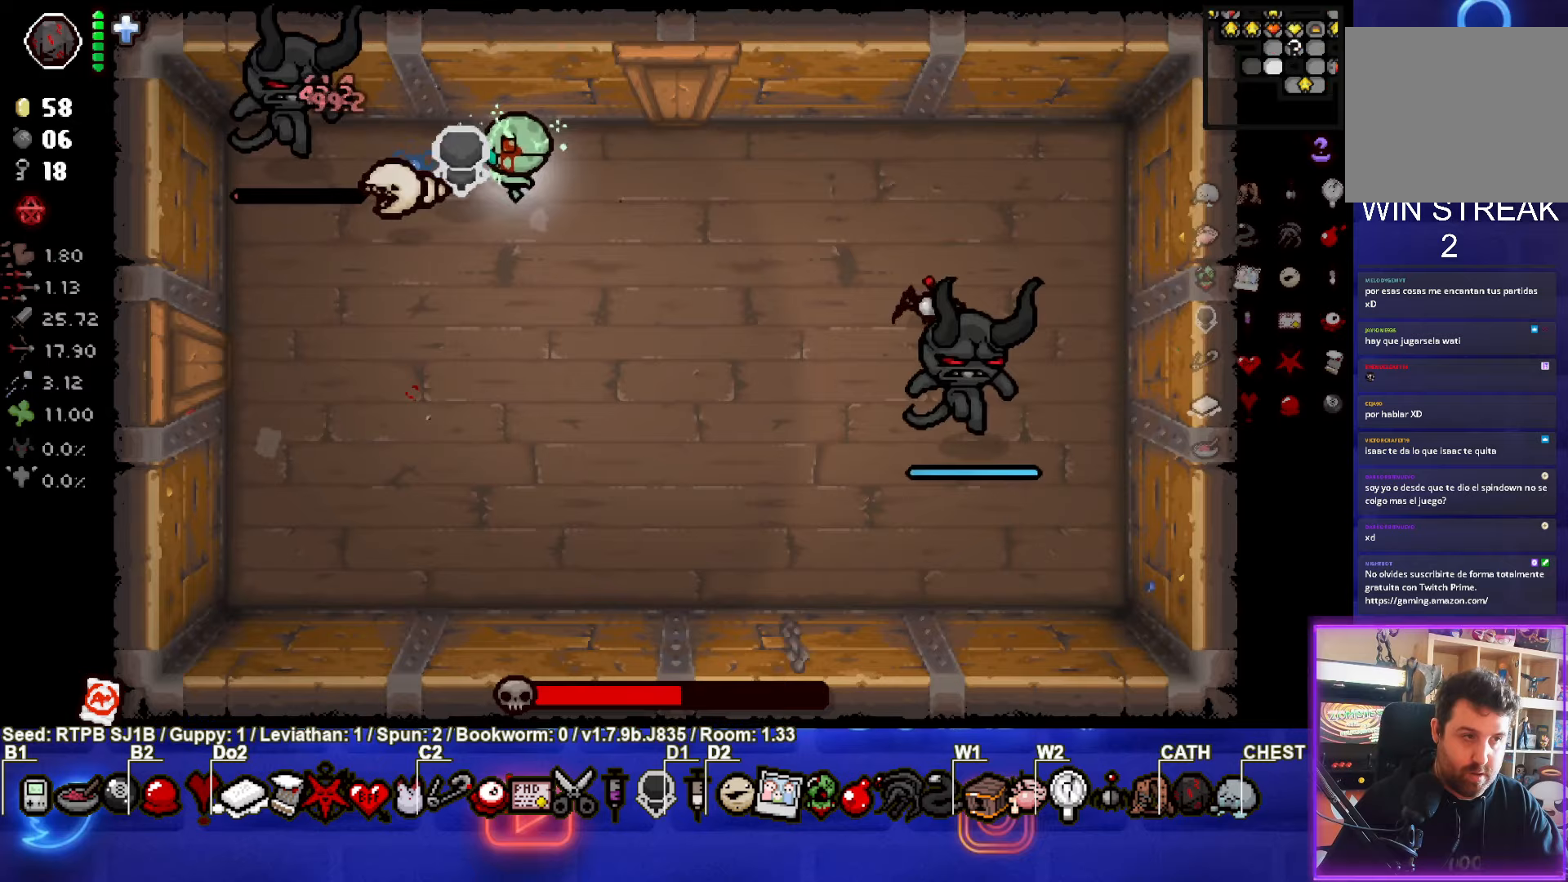
{"buttons": [], "left_stick": "down", "events": [[383, "SQUARE", "up"], [433, "left_stick", "down"]]}
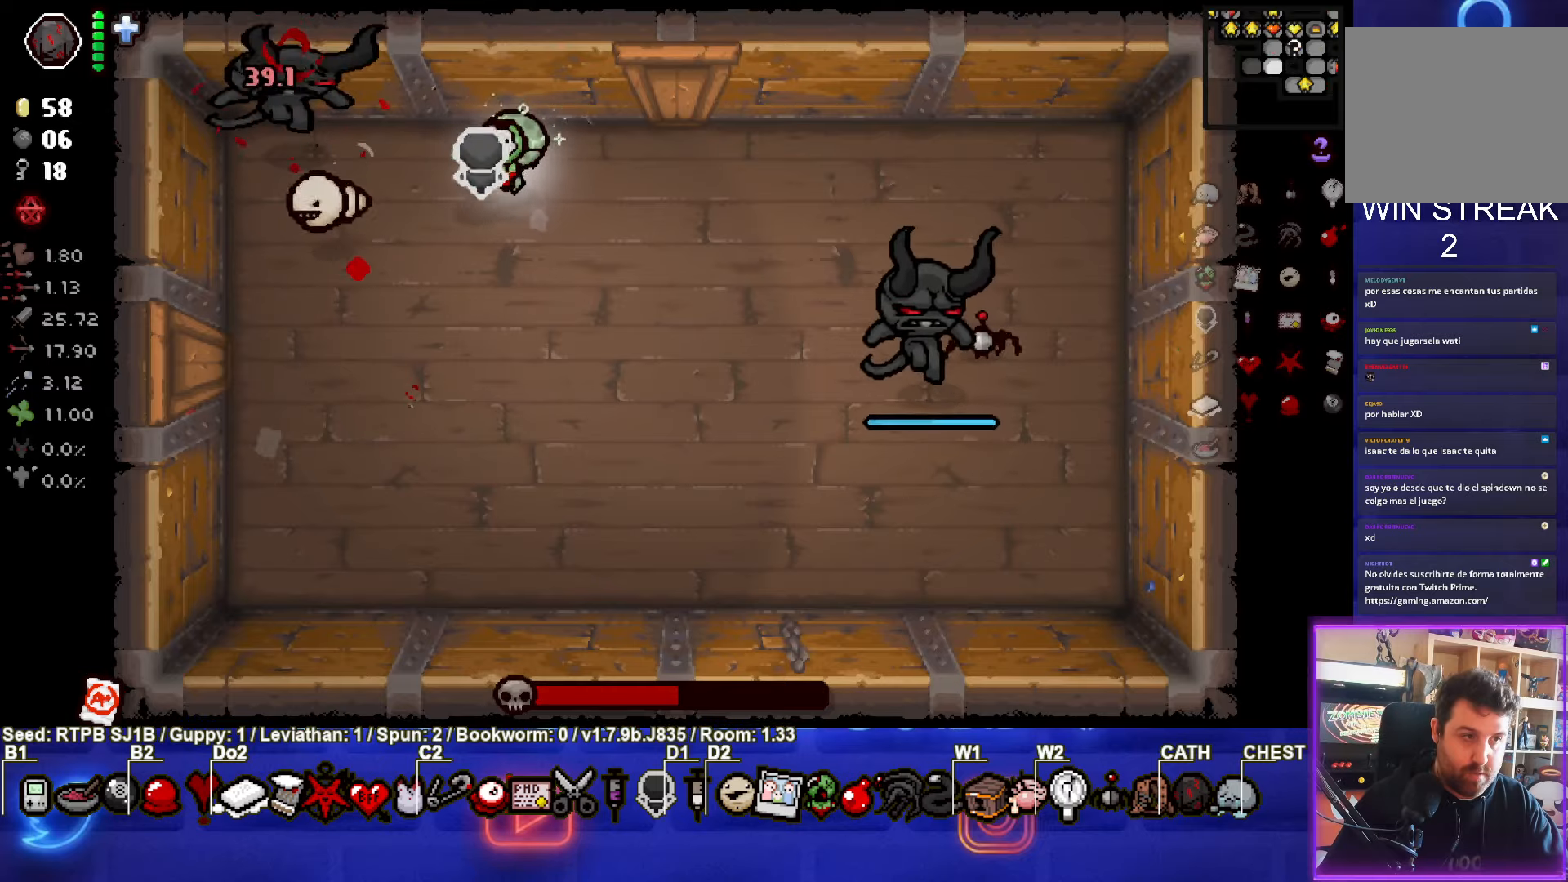
{"buttons": [], "left_stick": "right", "events": [[167, "left_stick", "center"], [317, "left_stick", "right"]]}
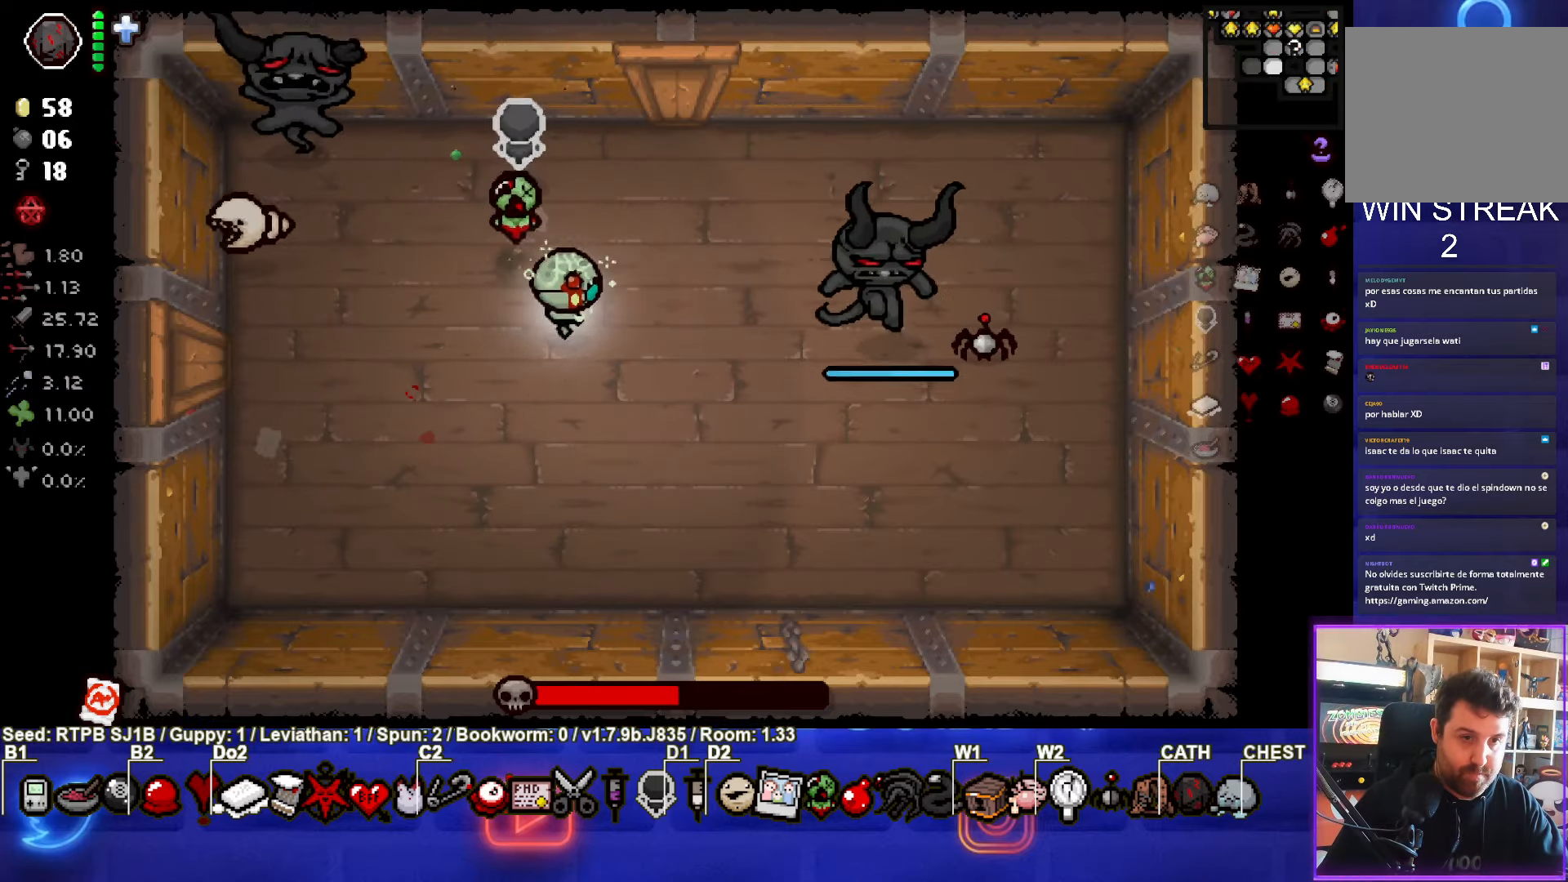
{"buttons": [], "left_stick": "left", "events": [[50, "CIRCLE", "down"], [133, "left_stick", "left"], [233, "CIRCLE", "up"]]}
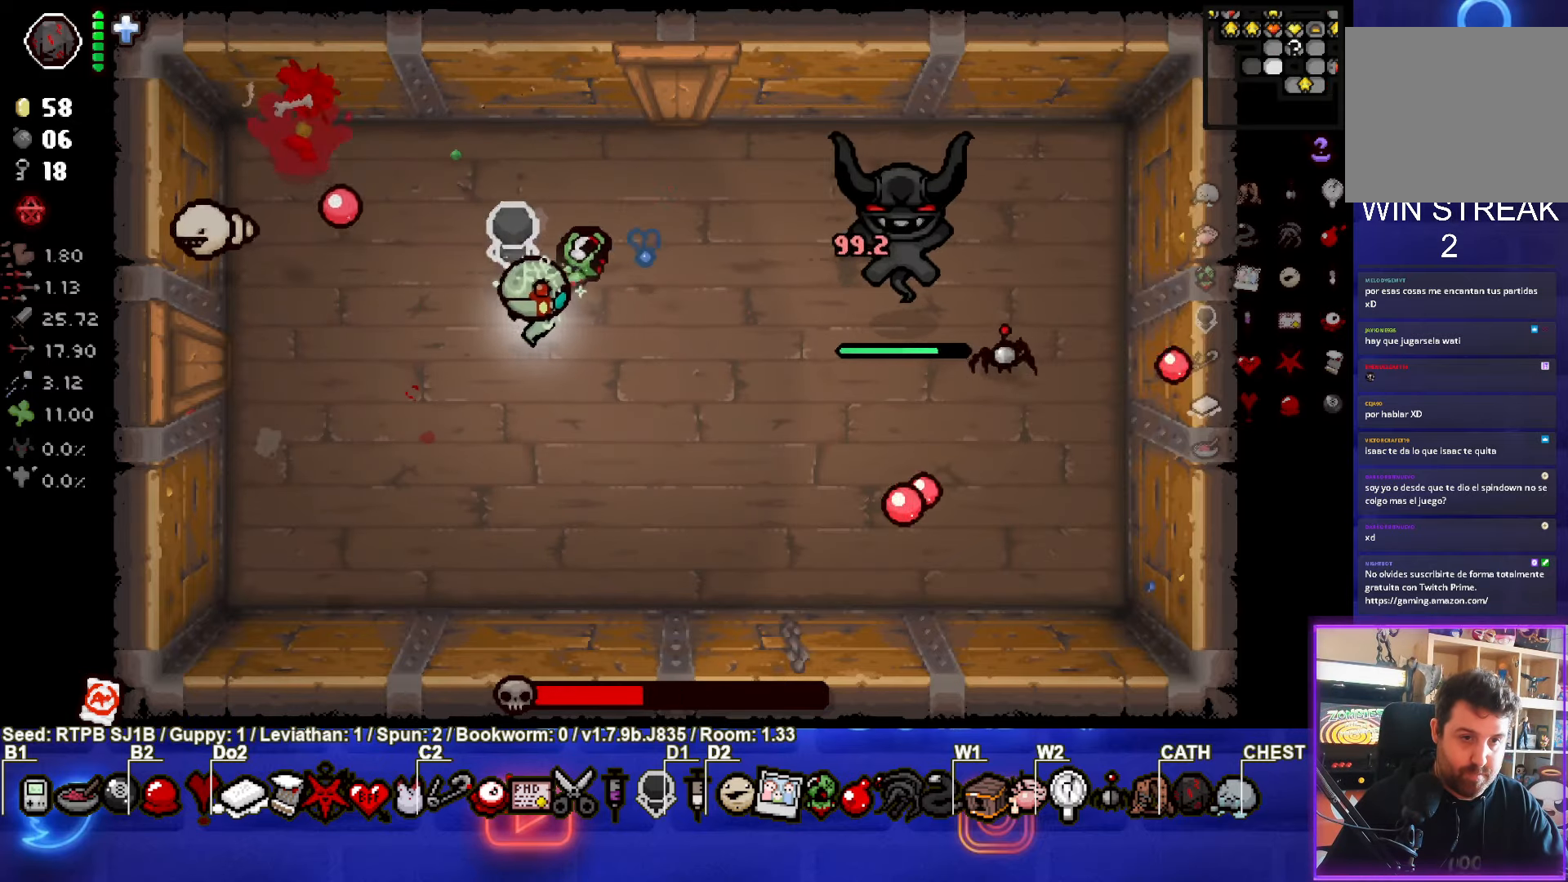
{"buttons": ["CIRCLE"], "left_stick": "left", "events": [[17, "left_stick", "center"], [83, "left_stick", "up-right"], [433, "CIRCLE", "down"], [500, "left_stick", "left"]]}
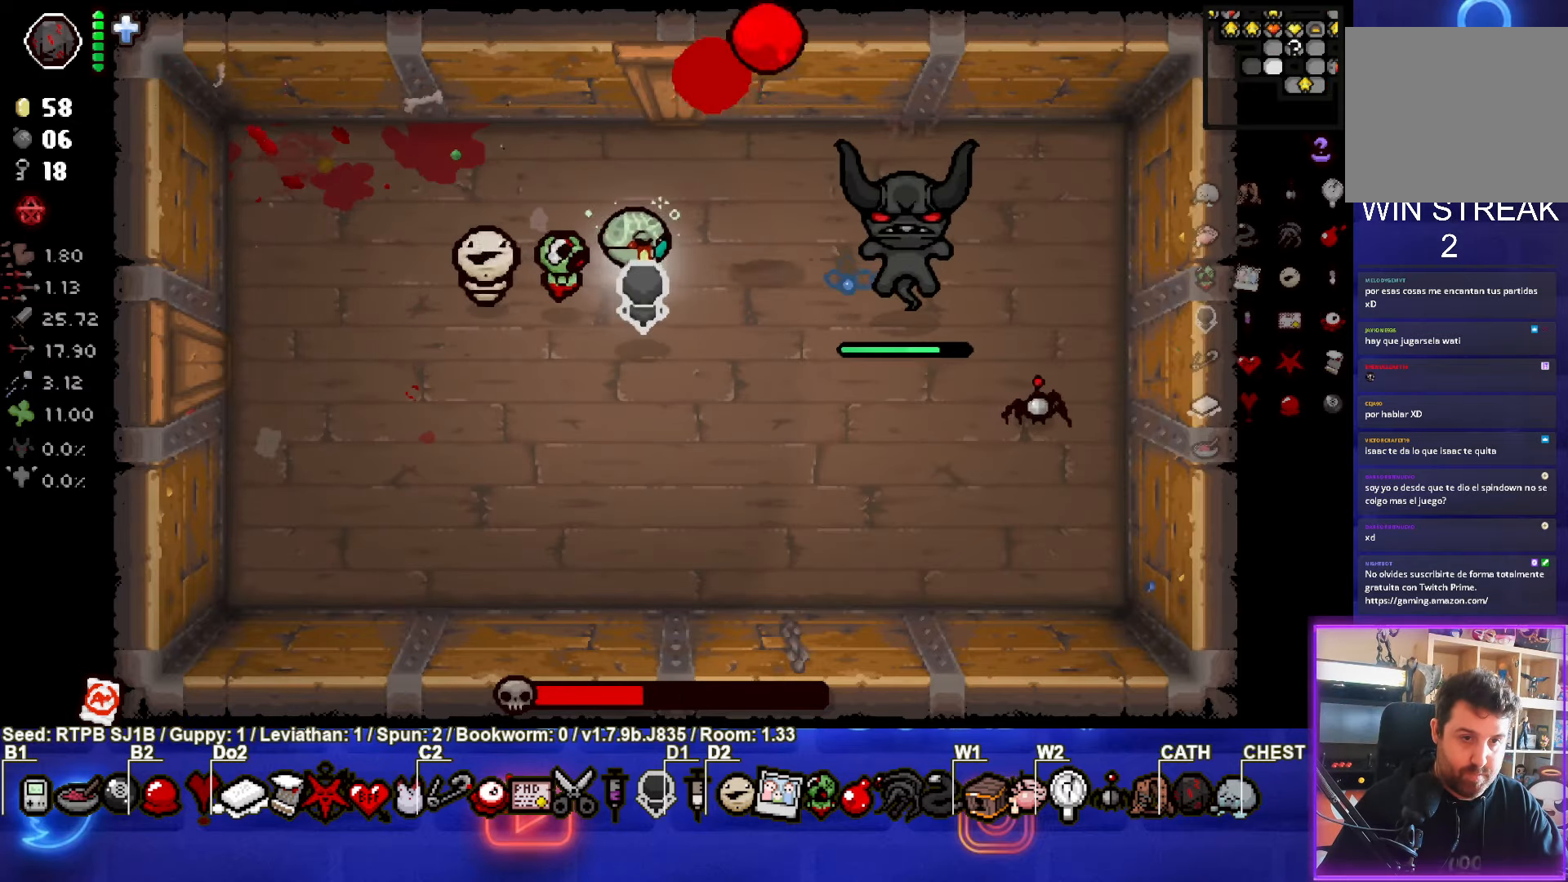
{"buttons": [], "left_stick": "down-right", "events": [[83, "CIRCLE", "up"], [383, "left_stick", "down-right"]]}
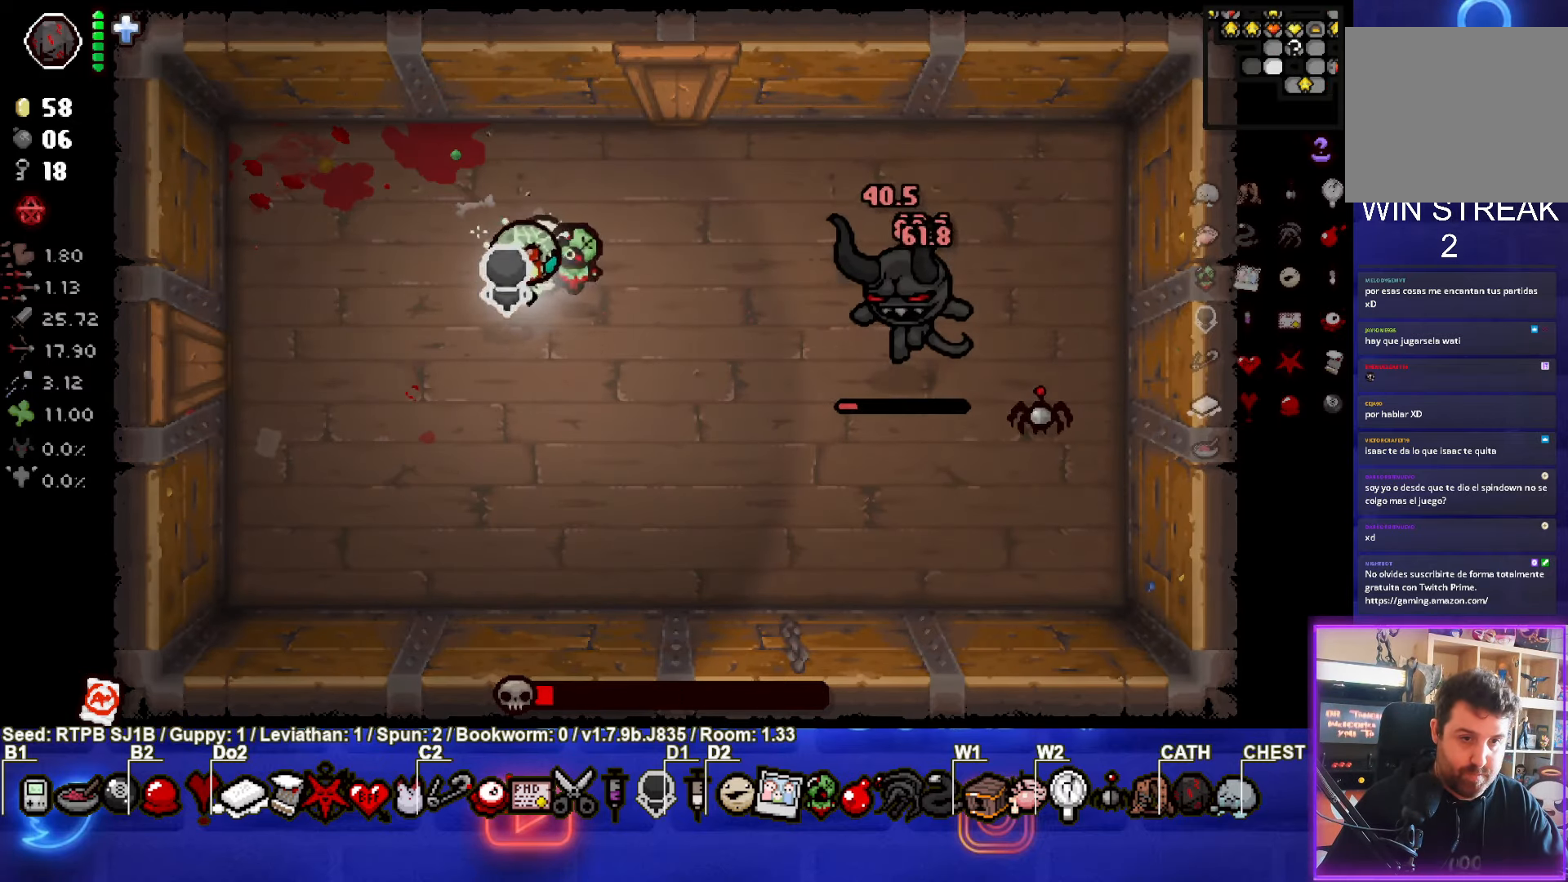
{"buttons": [], "left_stick": "down-left", "events": [[17, "left_stick", "right"], [167, "left_stick", "left"], [283, "CIRCLE", "down"], [300, "left_stick", "down-left"], [483, "CIRCLE", "up"]]}
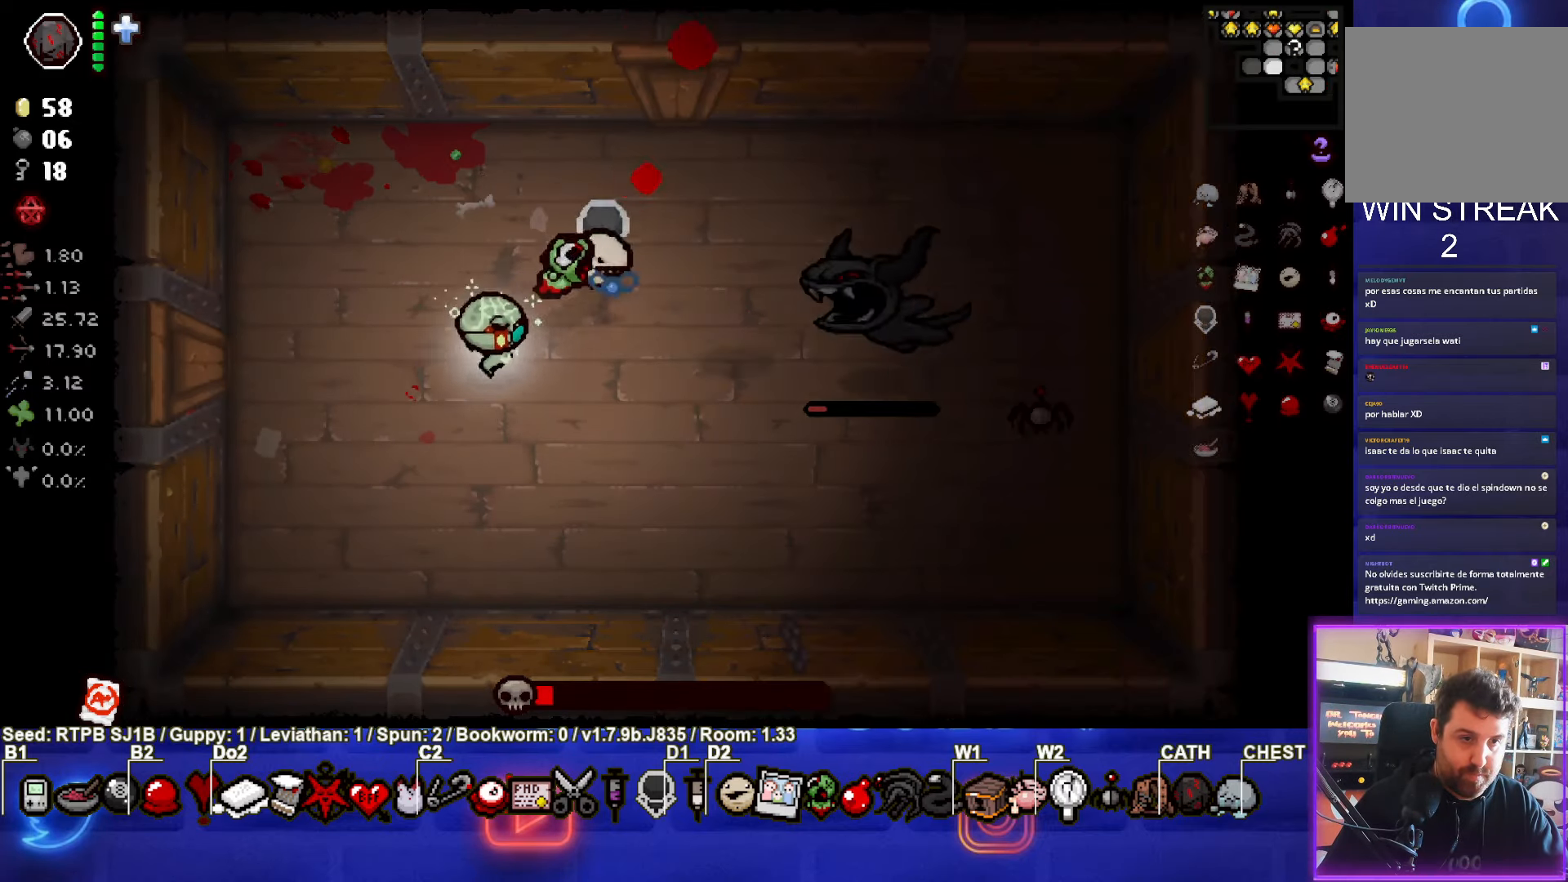
{"buttons": [], "left_stick": "center", "events": [[83, "left_stick", "up-left"], [467, "left_stick", "center"]]}
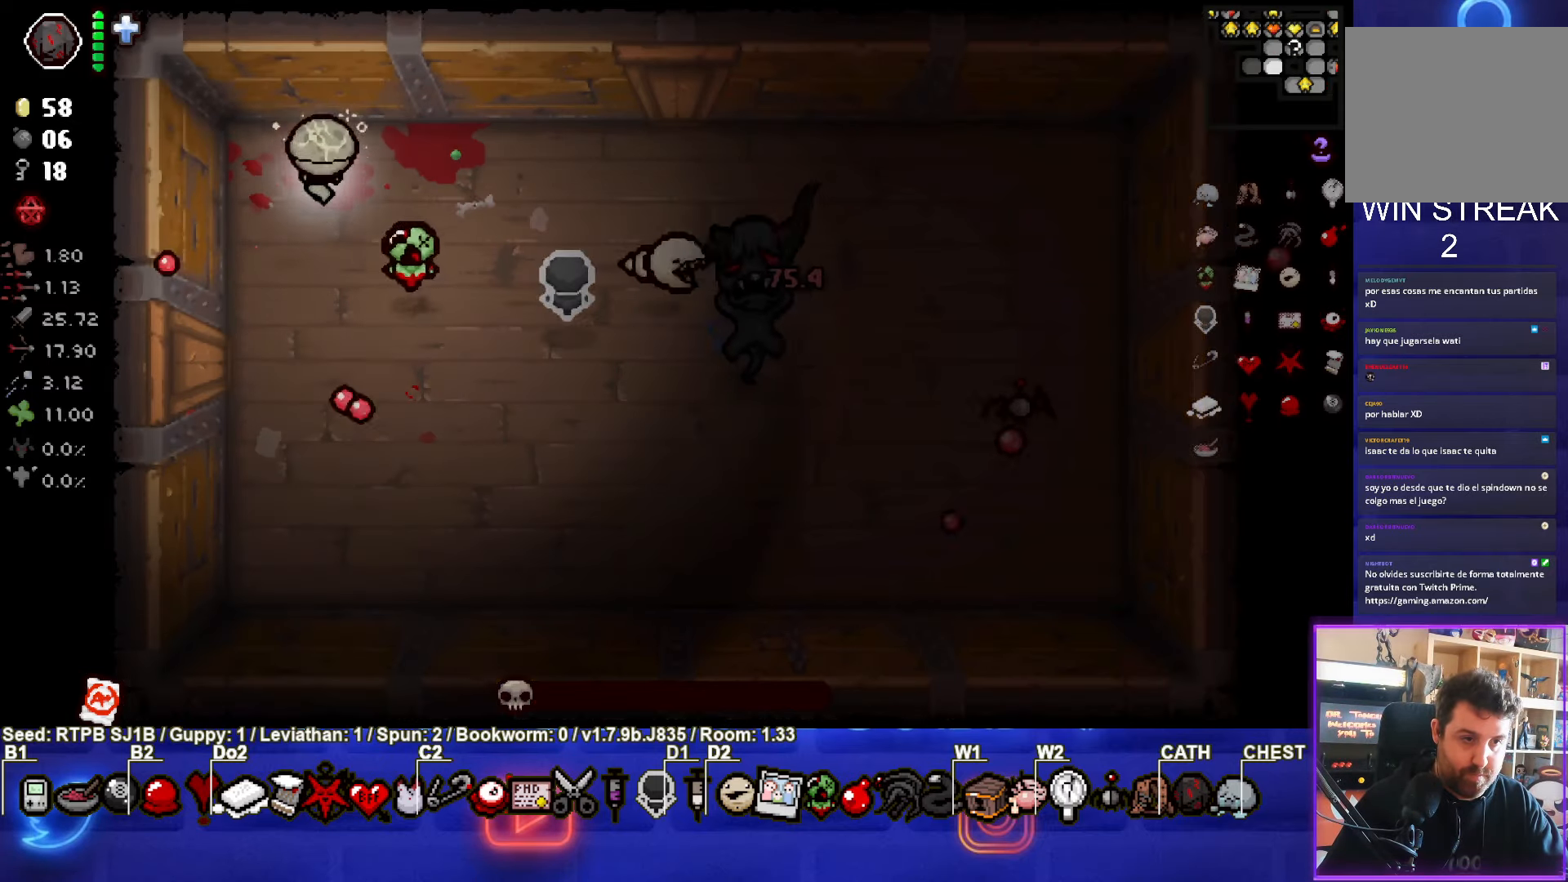
{"buttons": [], "left_stick": "center", "events": [[50, "left_stick", "down"], [400, "left_stick", "center"]]}